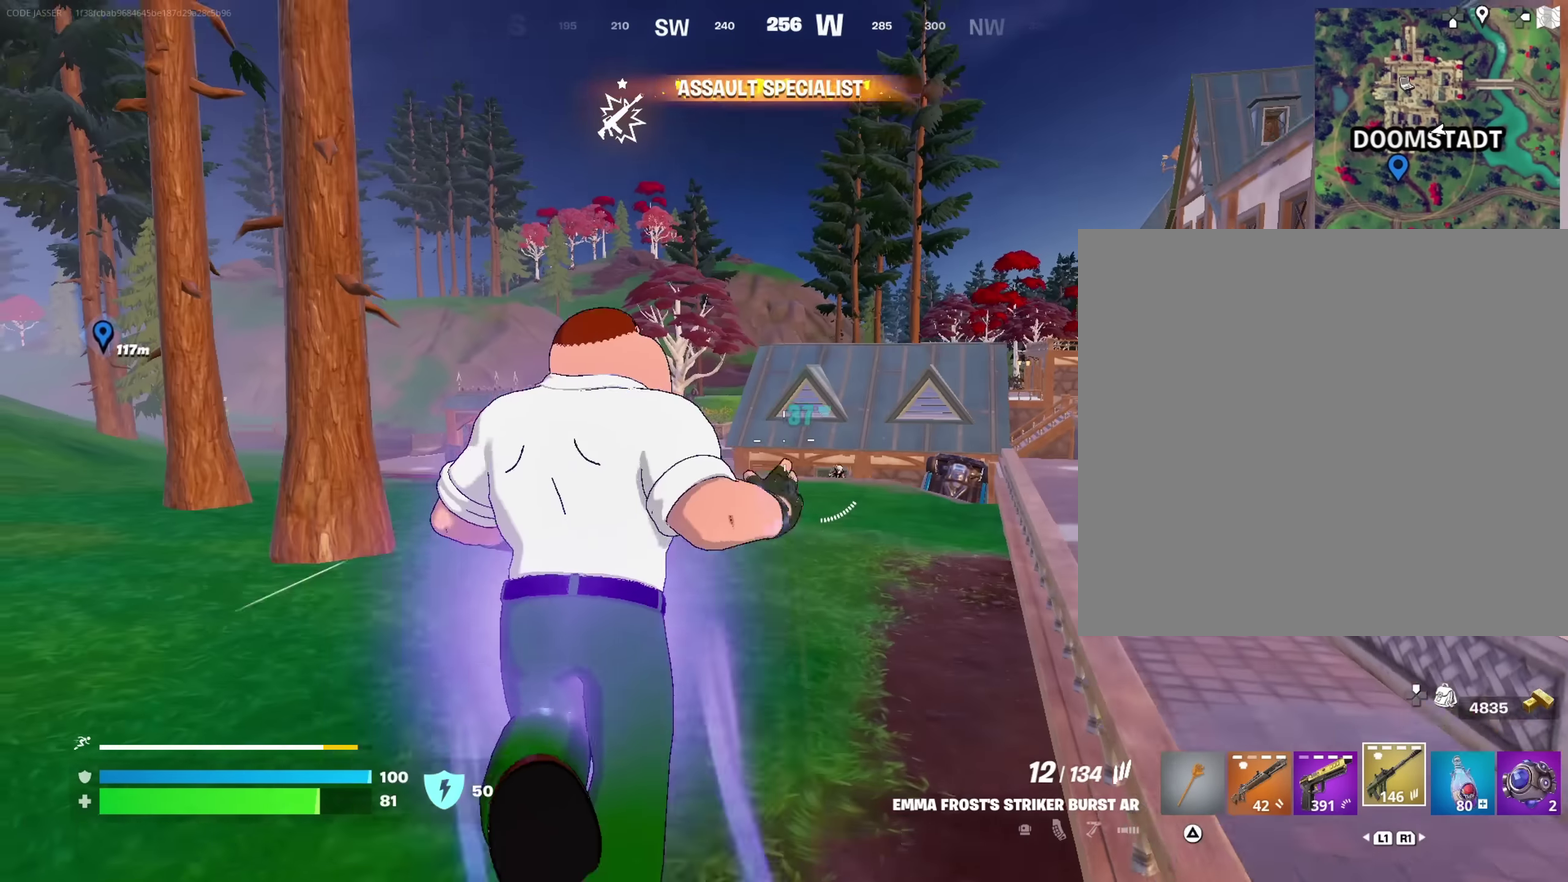
Gameplay with a controller (PlayStation layout); each line is a JSON object with the inputs held at the frame after it (dt_ms = milliseconds from this image to that frame). "events" lists button and stick changes between this image and that frame as [ms after this image, input, new state], when the widget could be followed in between. This document gives stick clicks only as held states, not as events.
{"dt_ms": 483, "buttons": [], "left_stick": "up-right", "right_stick": "down-right"}
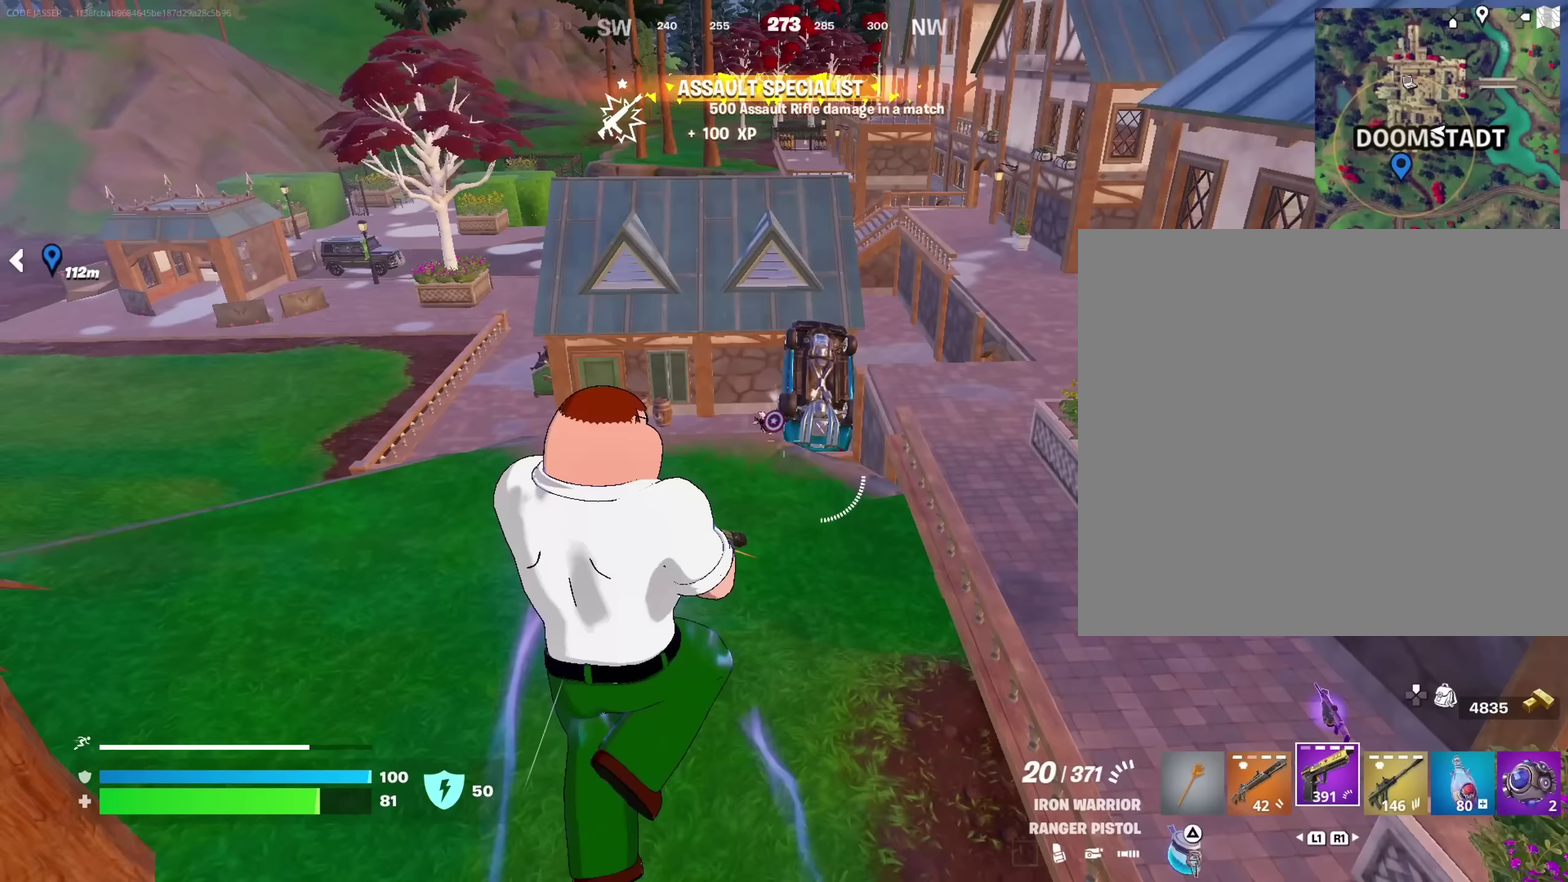
{"dt_ms": 417, "buttons": [], "left_stick": "up", "right_stick": "center"}
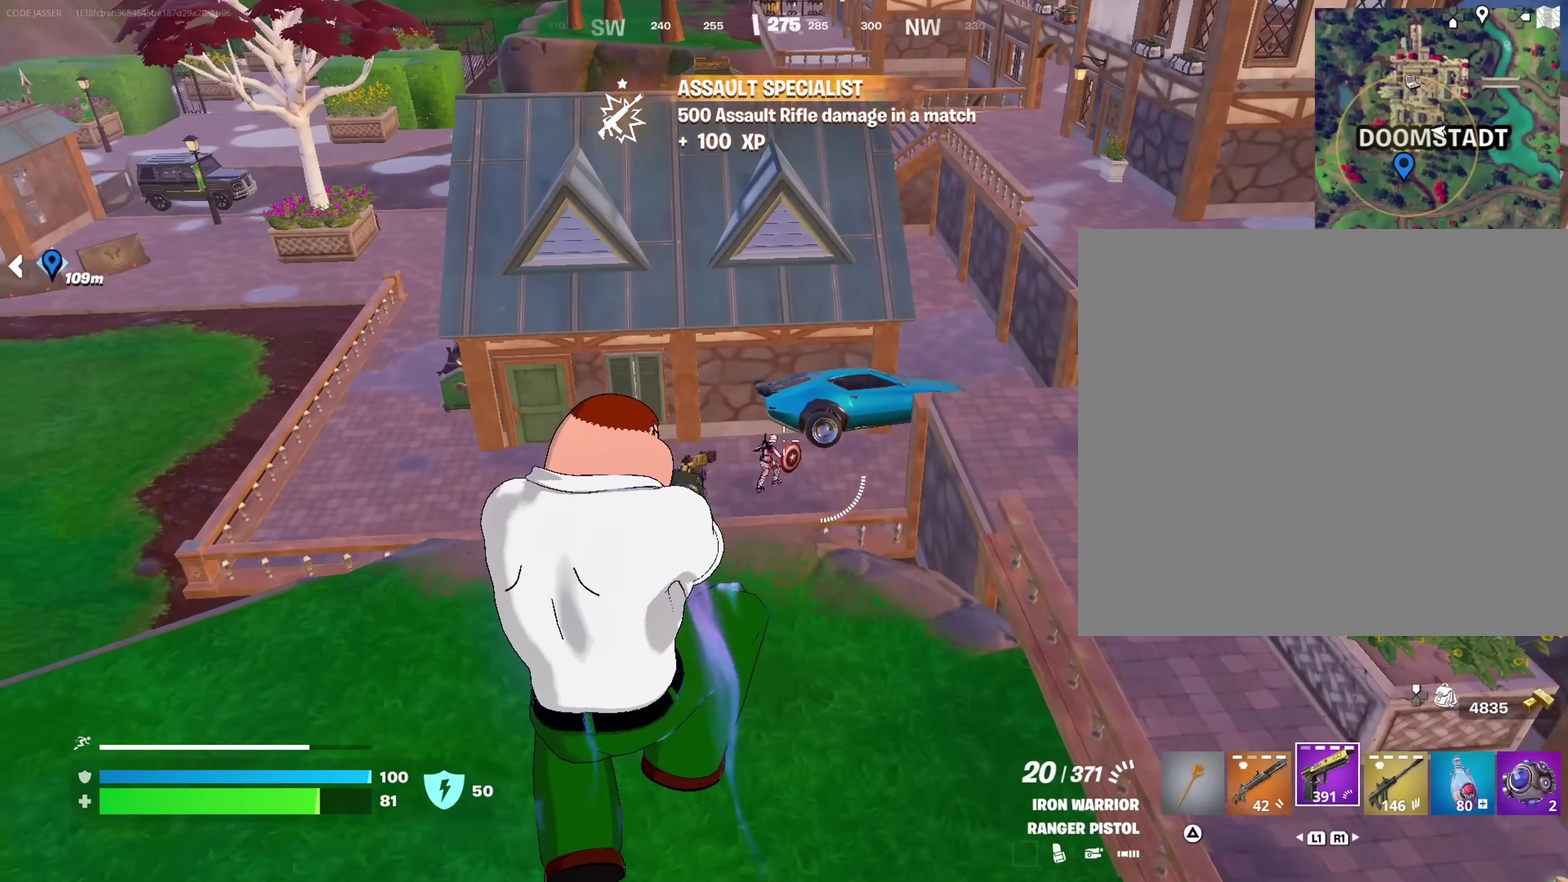
{"dt_ms": 583, "buttons": ["R2"], "left_stick": "up-right", "right_stick": "up-right", "events": [[66, "R2", "down"], [300, "right_stick", "down"], [433, "right_stick", "center"], [550, "right_stick", "up-right"], [566, "left_stick", "up-right"]]}
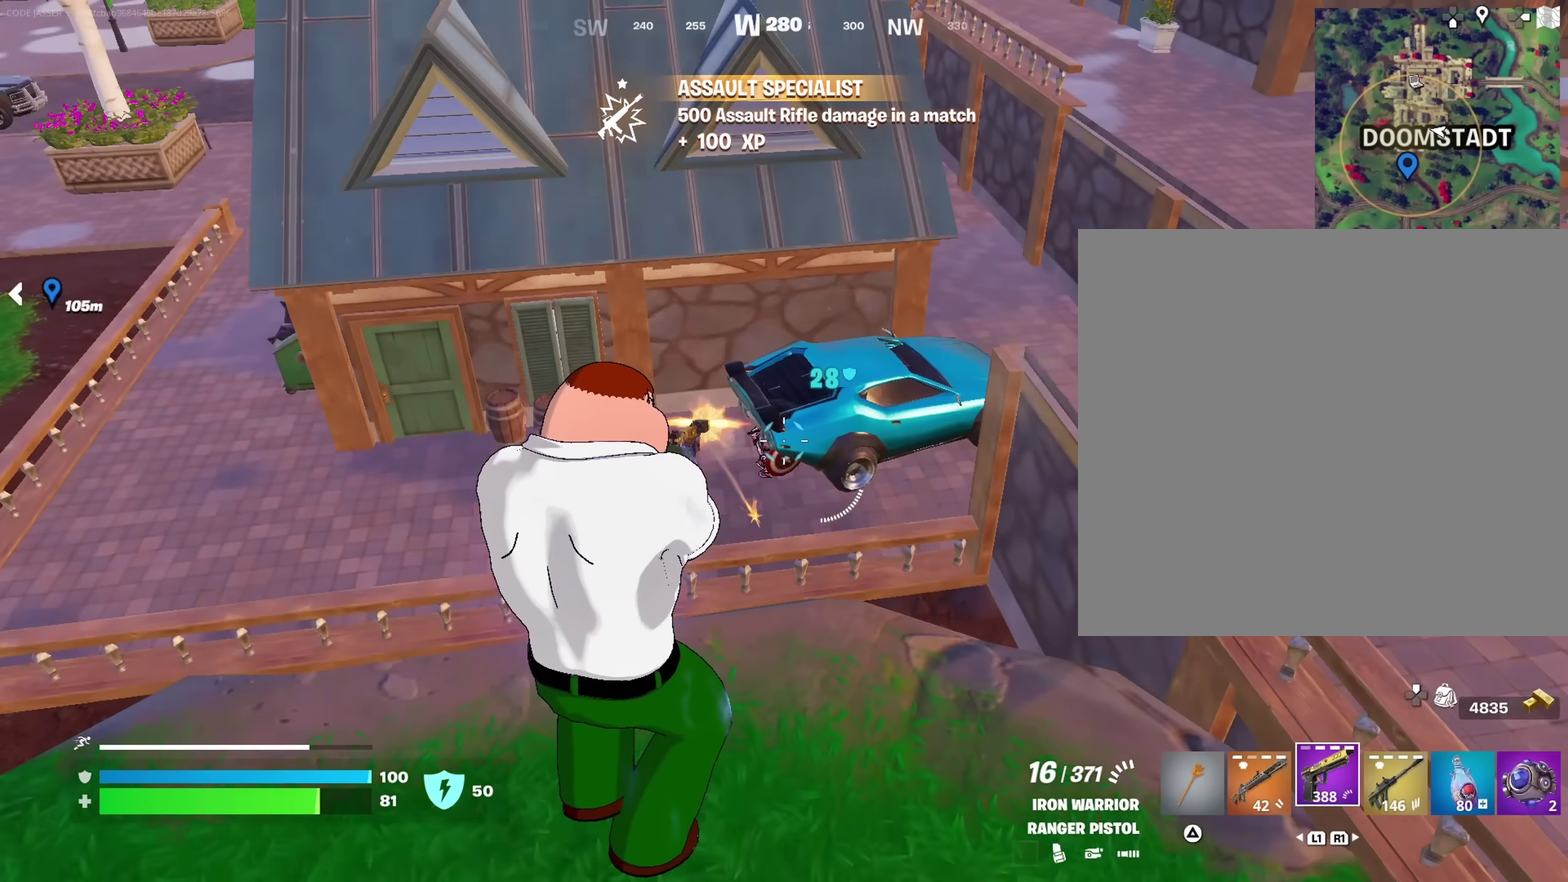
{"dt_ms": 417, "buttons": [], "left_stick": "center", "right_stick": "center"}
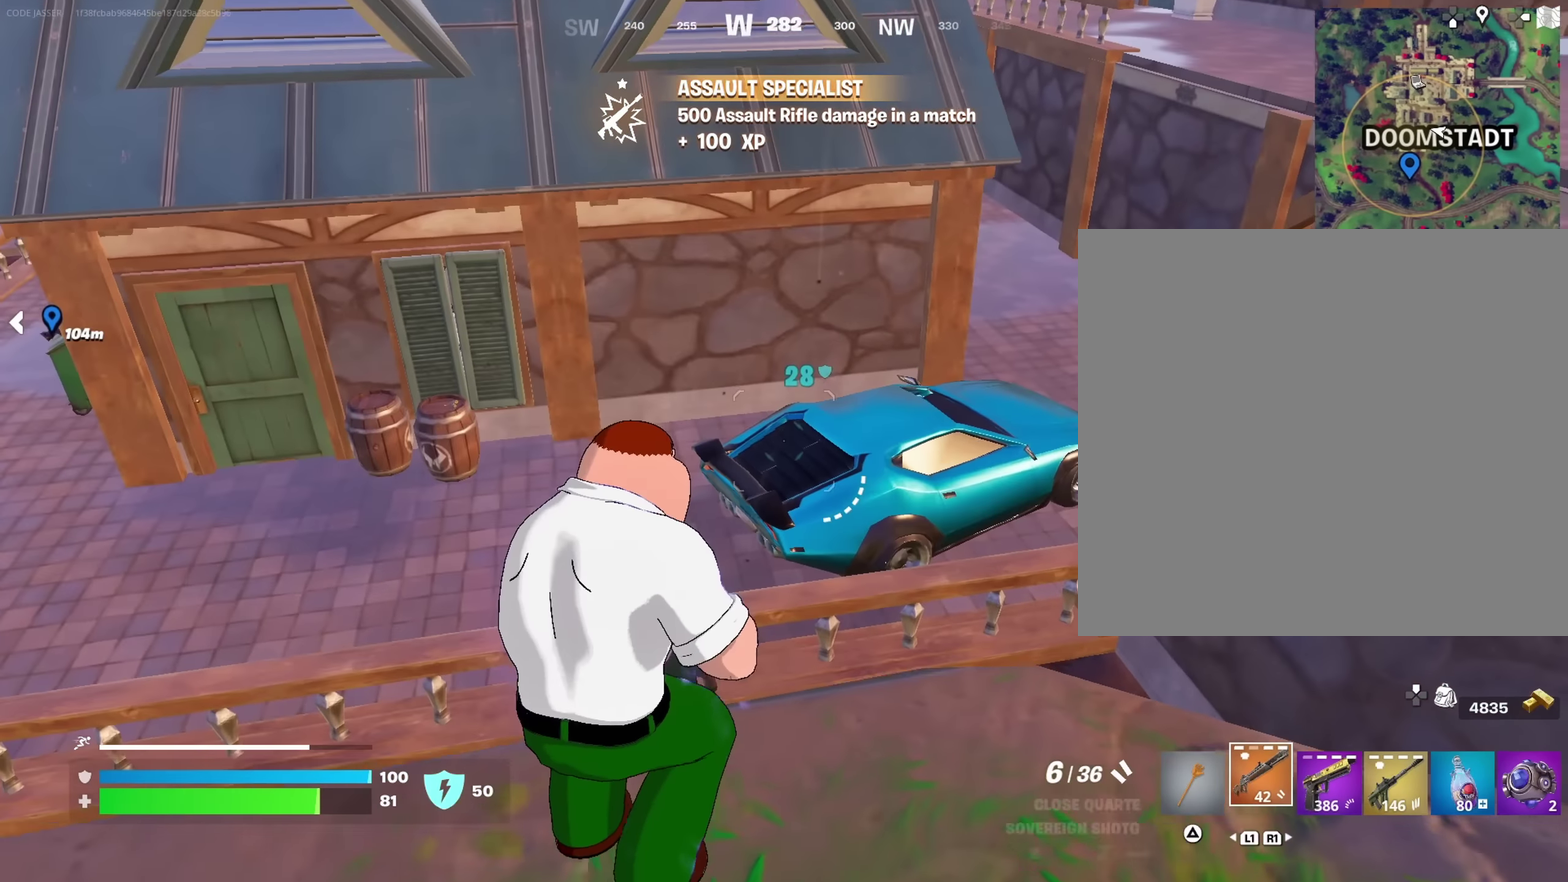
{"dt_ms": 583, "buttons": [], "left_stick": "up-left", "right_stick": "center"}
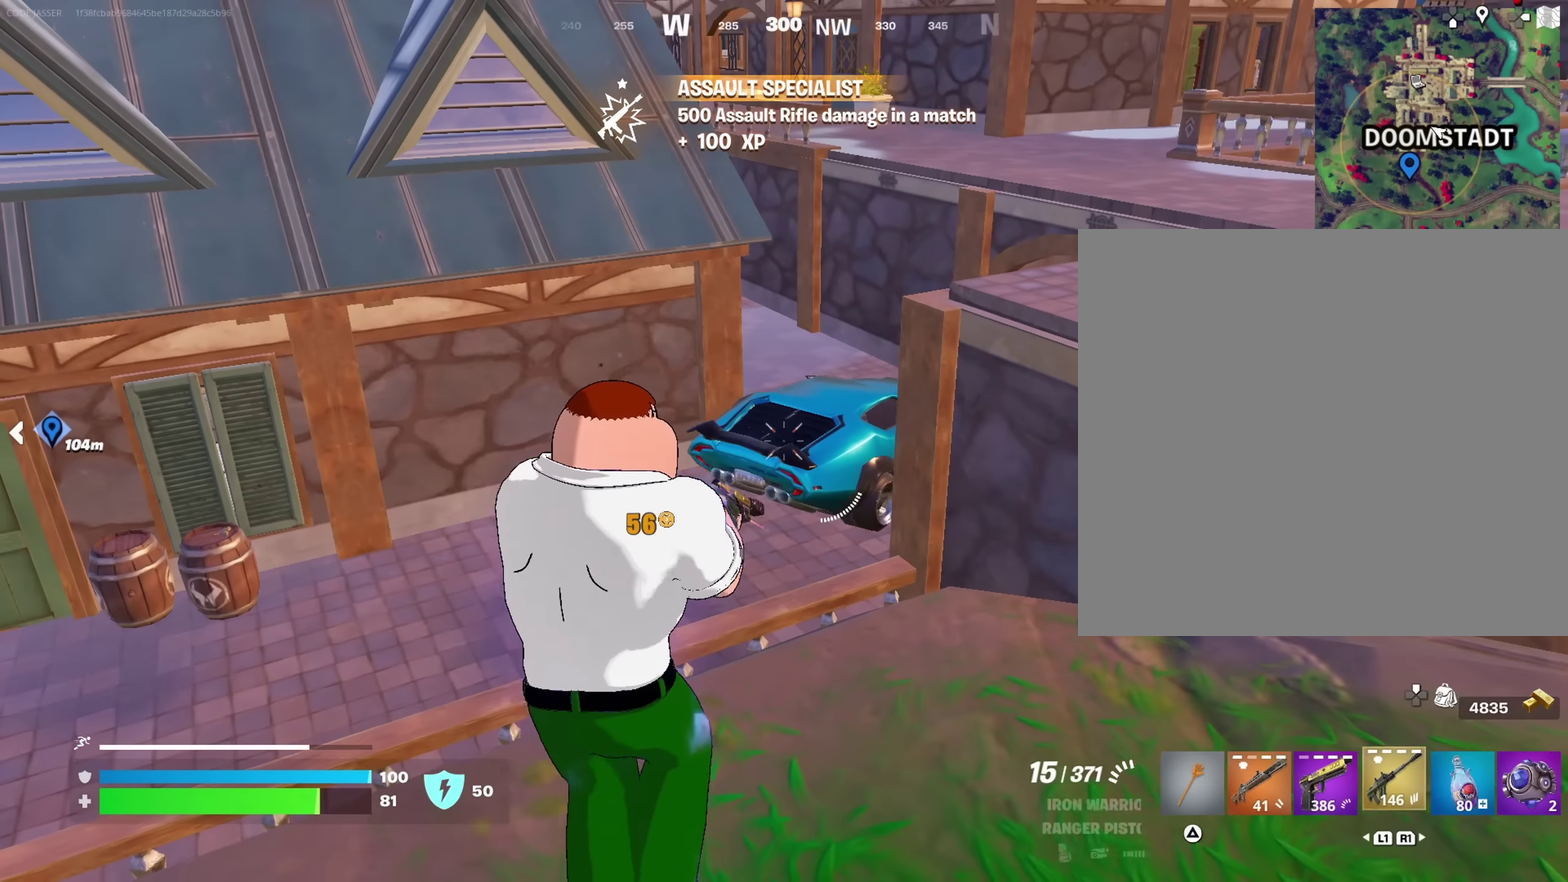
{"dt_ms": 417, "buttons": ["R2"], "left_stick": "down-left", "right_stick": "center", "events": [[83, "left_stick", "down-left"], [250, "right_stick", "up-right"], [300, "left_stick", "down"], [317, "right_stick", "center"], [333, "R2", "down"], [383, "left_stick", "down-left"]]}
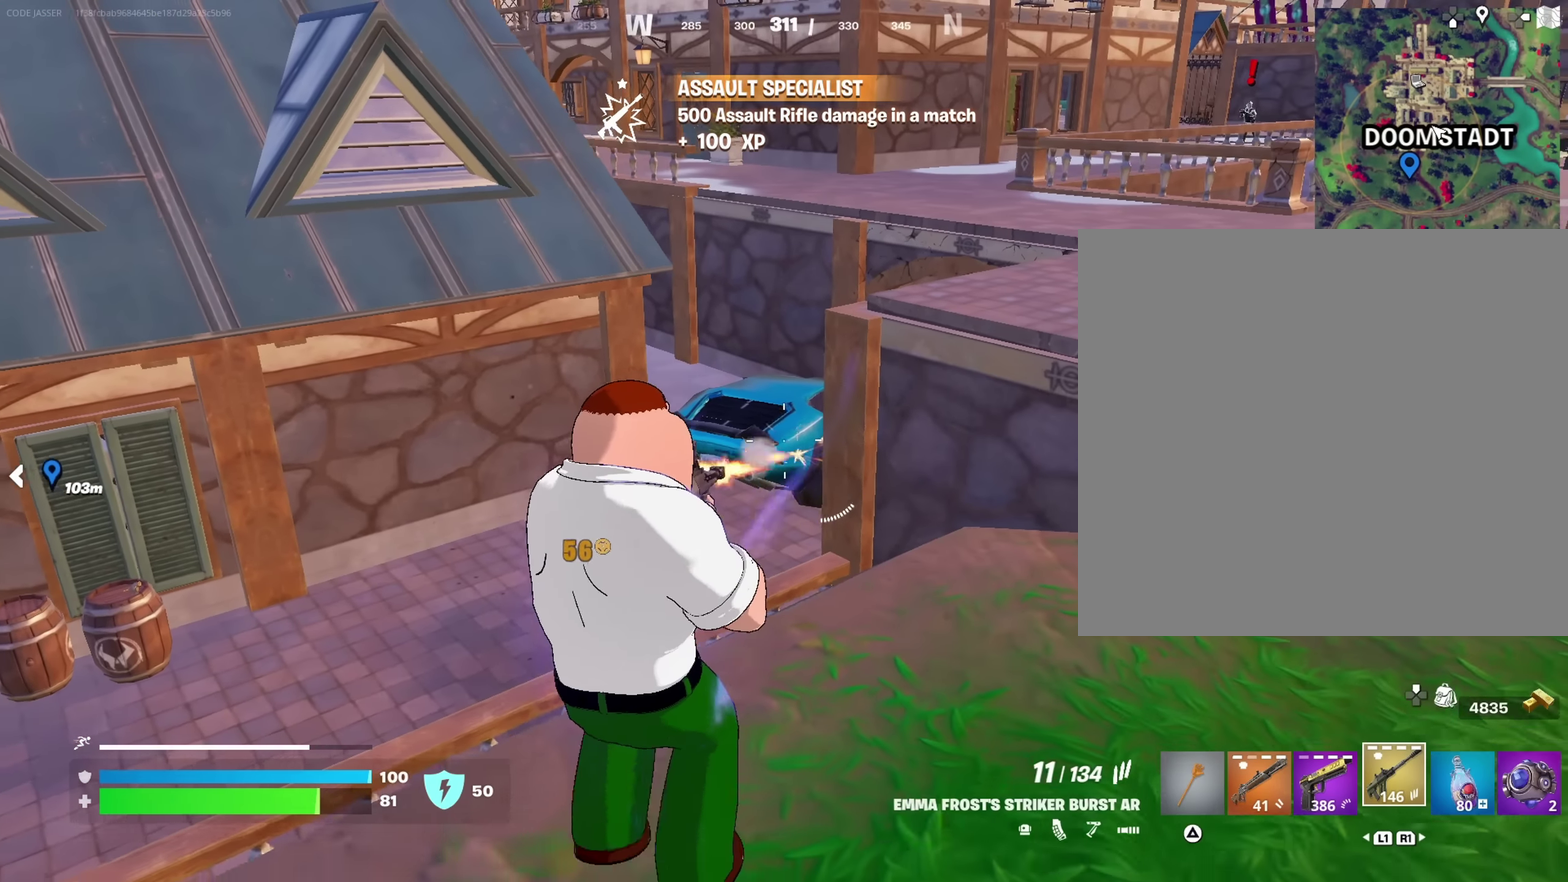
{"dt_ms": 583, "buttons": ["L2", "R2"], "left_stick": "down", "right_stick": "center", "events": [[66, "left_stick", "down"], [316, "L2", "down"], [383, "left_stick", "down-left"], [566, "left_stick", "down"]]}
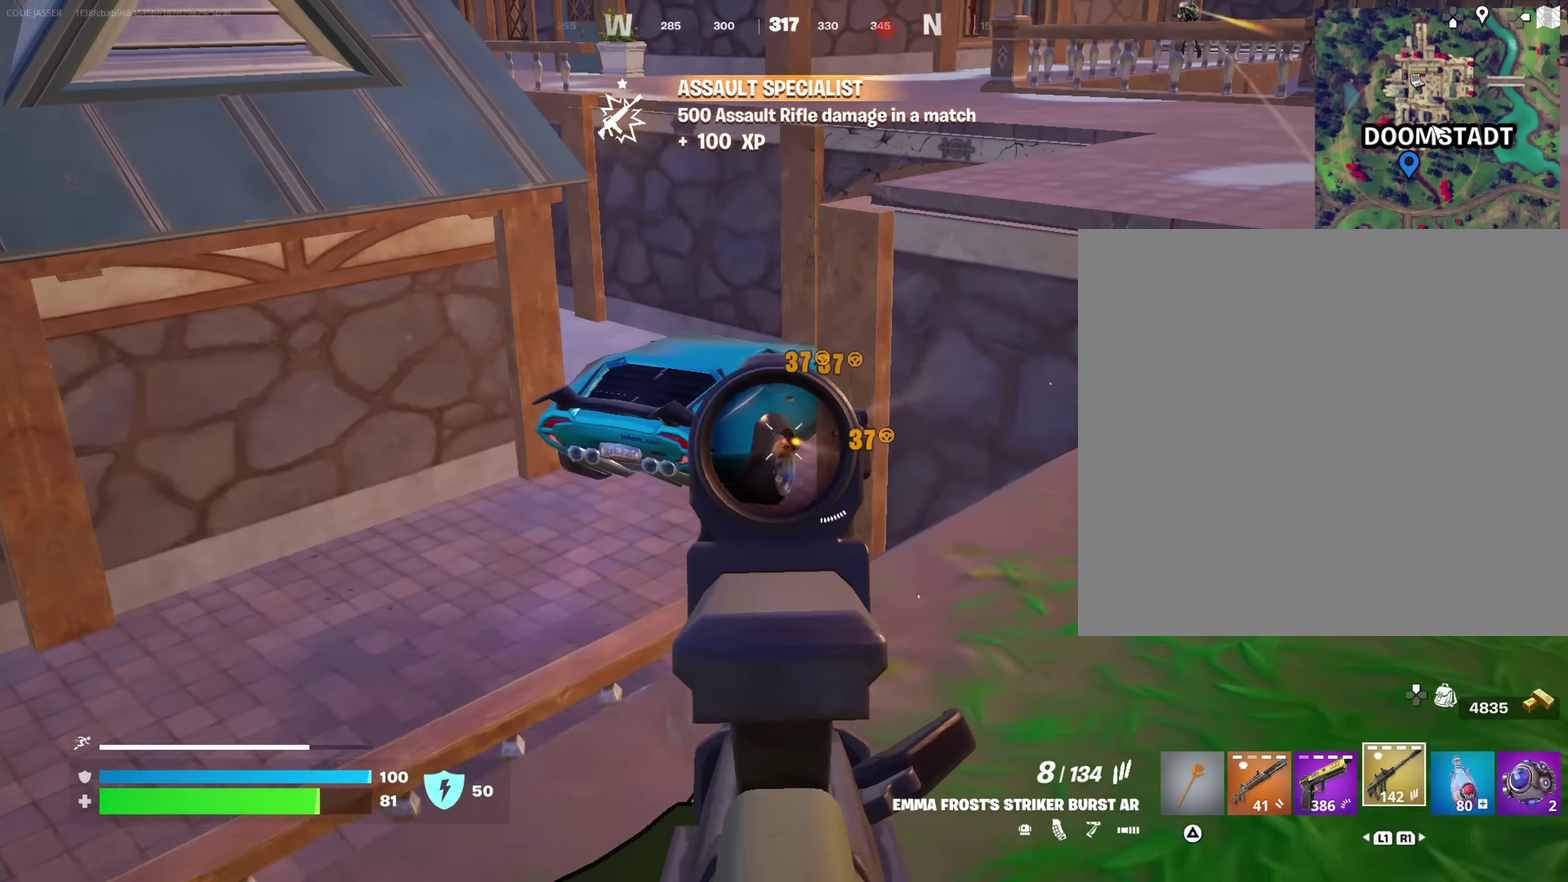
{"dt_ms": 317, "buttons": ["L2", "R2"], "left_stick": "down-left", "right_stick": "down-left", "events": [[183, "right_stick", "down-left"], [250, "left_stick", "down-left"]]}
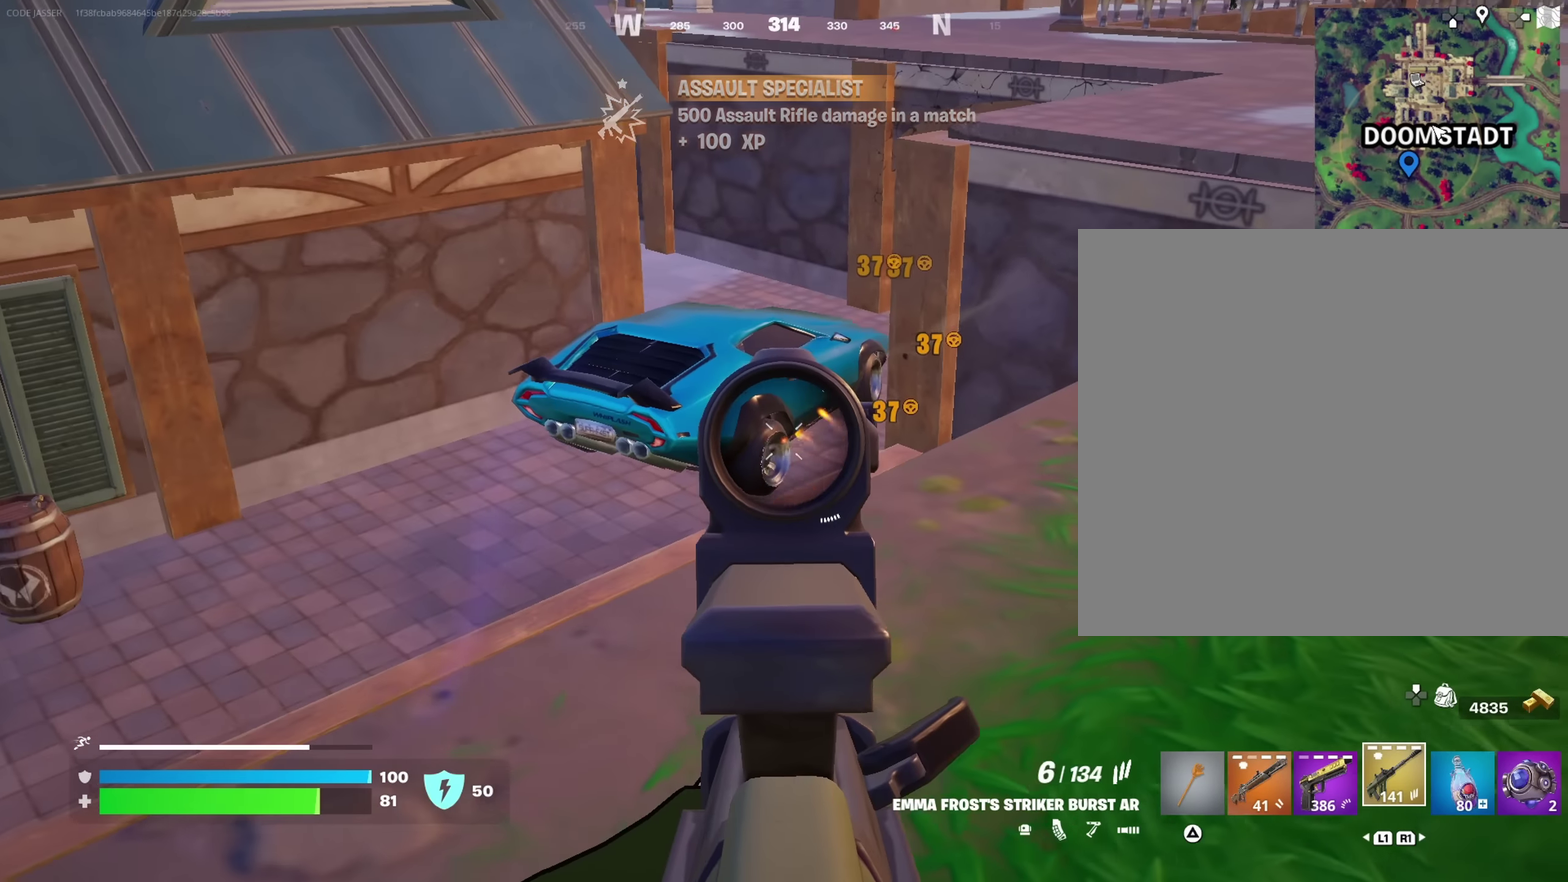
{"dt_ms": 683, "buttons": [], "left_stick": "up", "right_stick": "left", "events": [[16, "right_stick", "center"], [200, "right_stick", "down-left"], [216, "left_stick", "down"], [283, "left_stick", "down-right"], [400, "left_stick", "up"], [433, "right_stick", "center"], [483, "right_stick", "up-right"], [516, "L2", "up"], [516, "R2", "up"], [616, "right_stick", "left"]]}
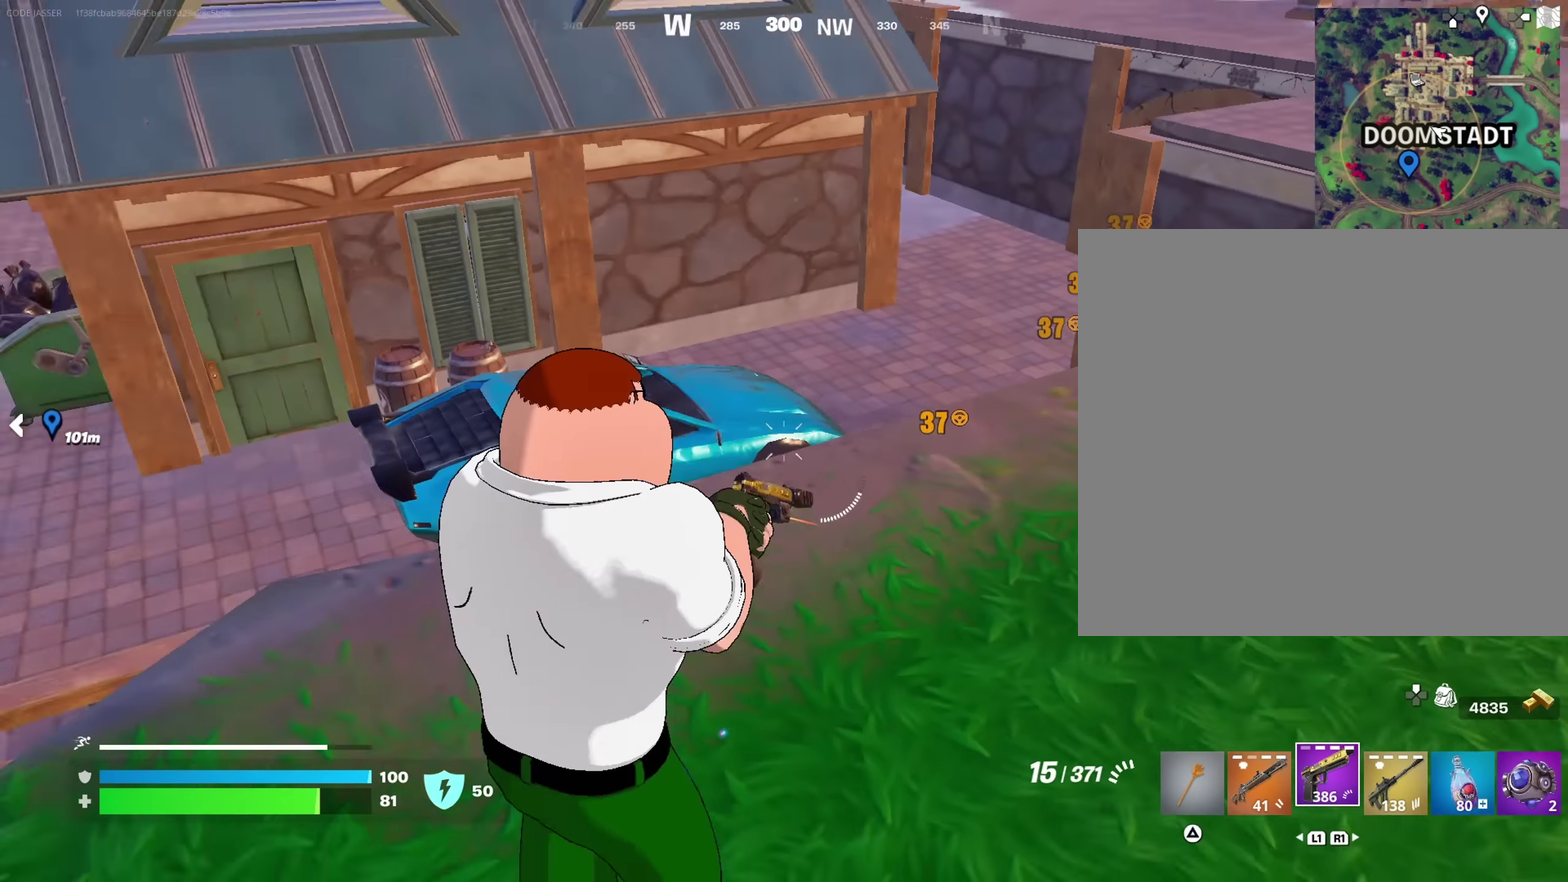
{"dt_ms": 317, "buttons": ["R2"], "left_stick": "up-right", "right_stick": "left", "events": [[100, "right_stick", "center"], [133, "left_stick", "up-right"], [200, "right_stick", "left"], [217, "R2", "down"]]}
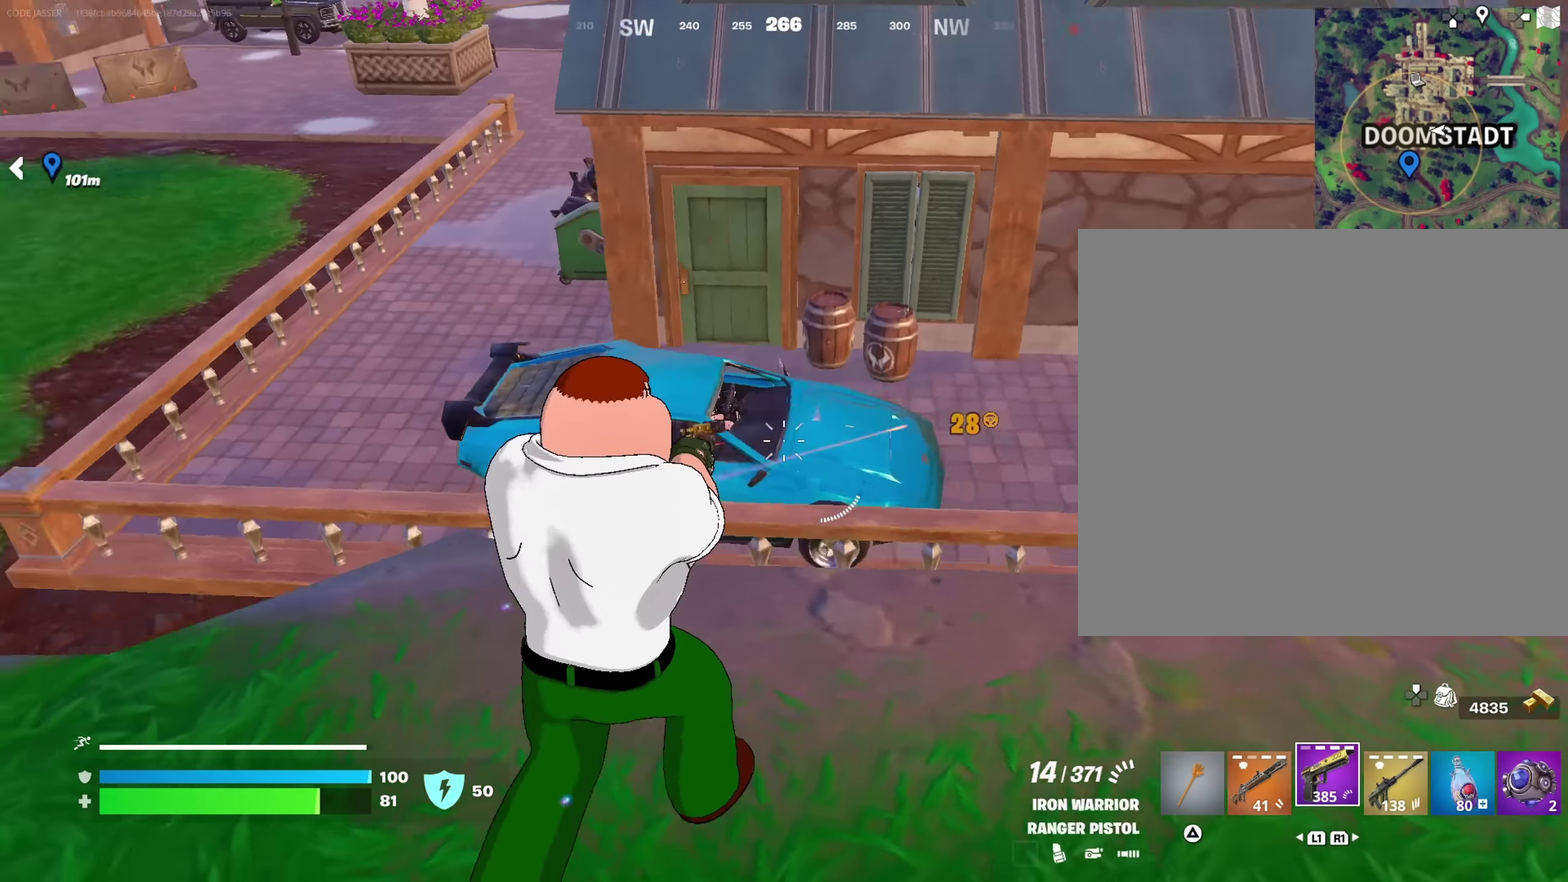
{"dt_ms": 683, "buttons": ["L2", "R2"], "left_stick": "up", "right_stick": "center"}
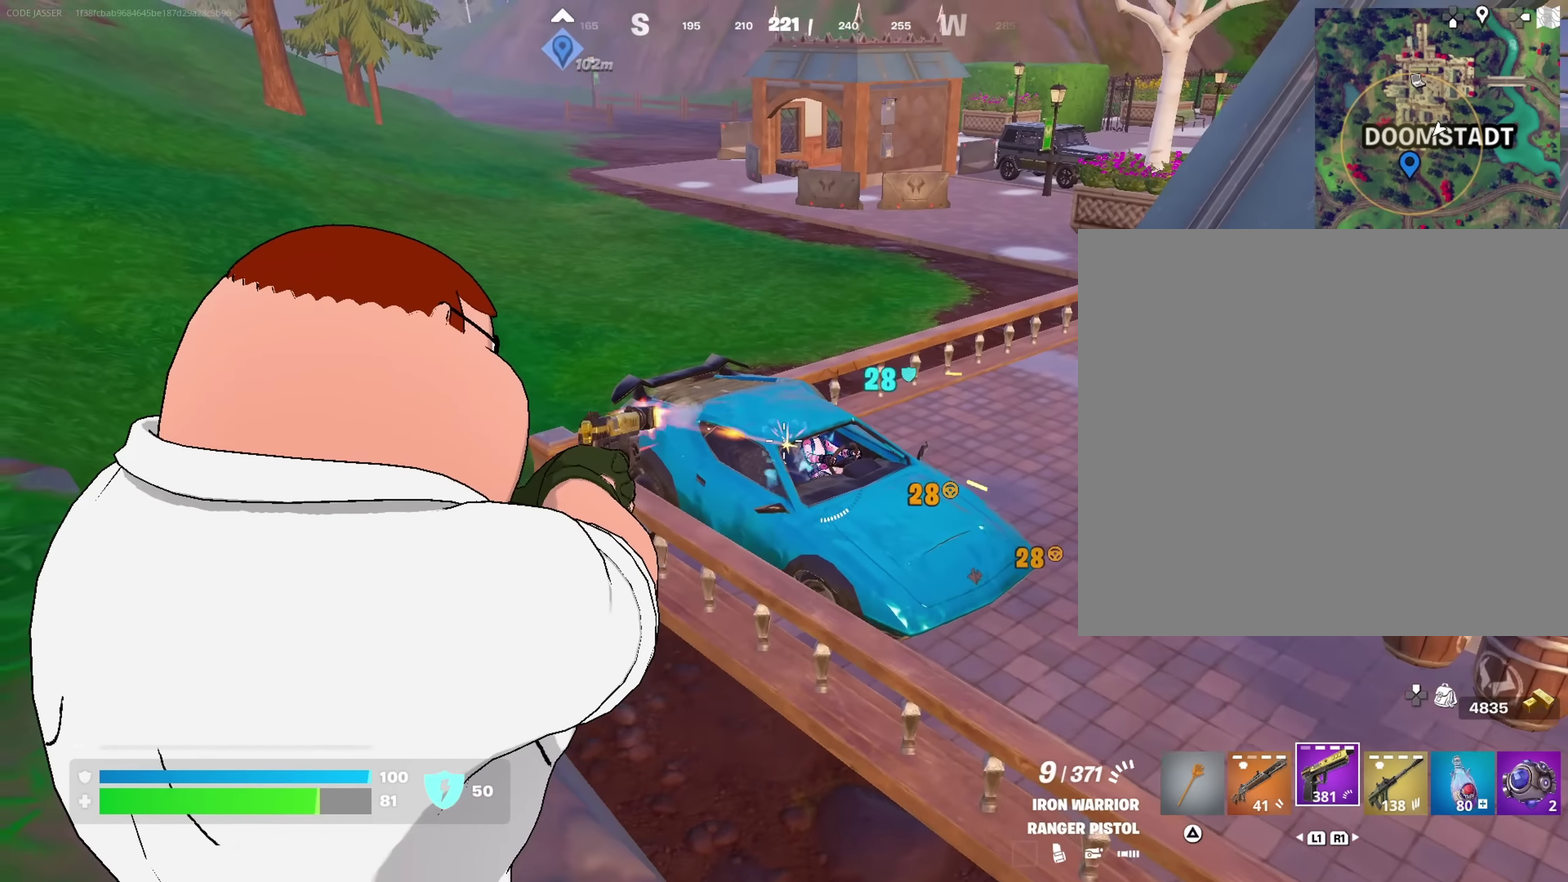
{"dt_ms": 317, "buttons": ["L2", "R2"], "left_stick": "down-right", "right_stick": "center"}
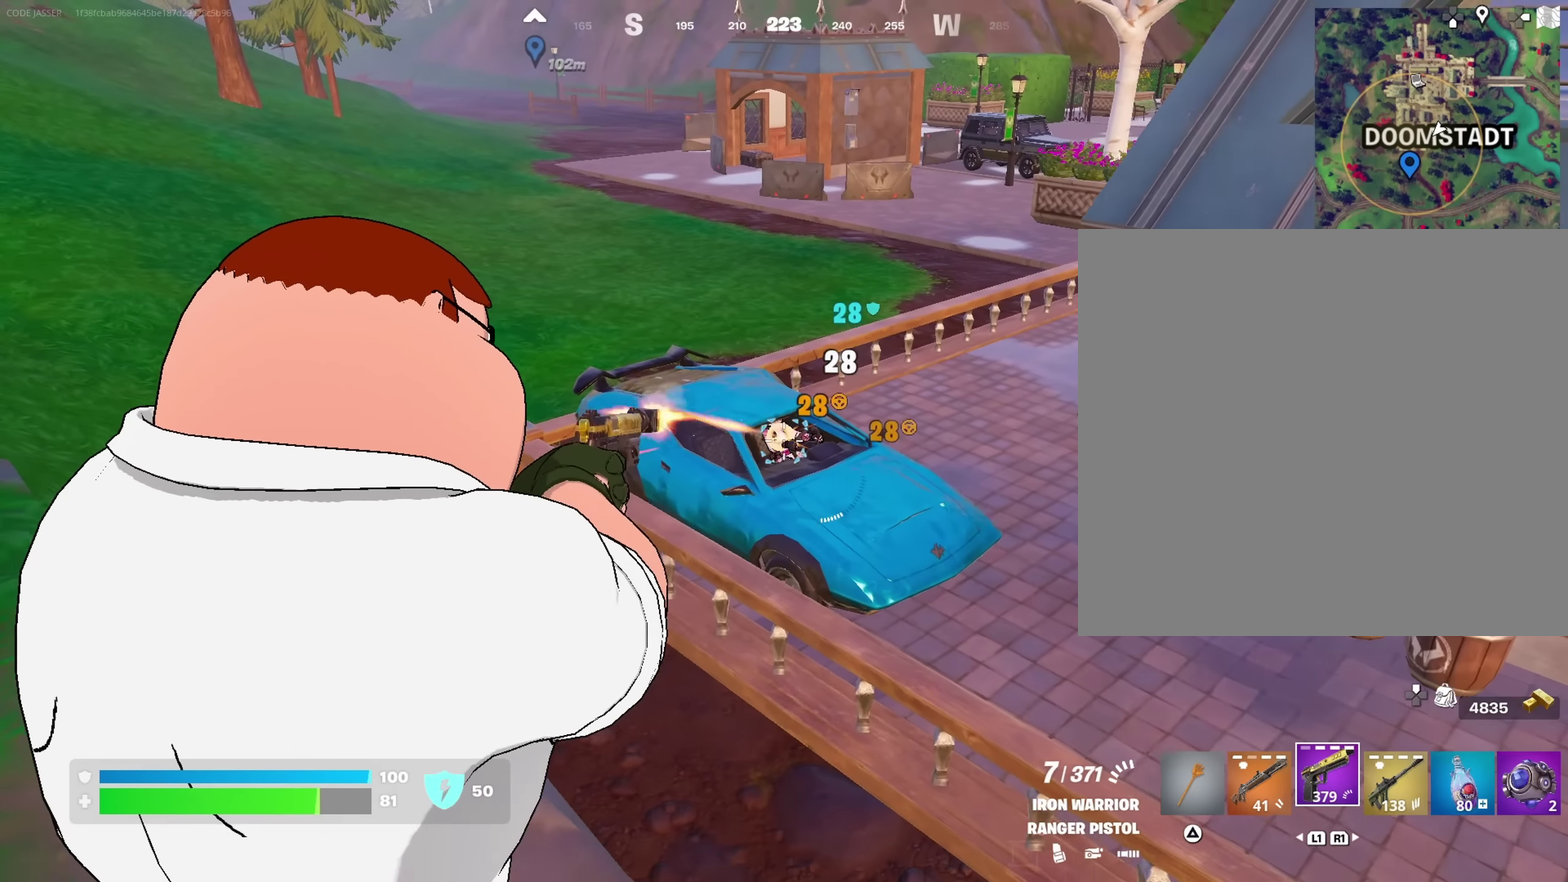
{"dt_ms": 683, "buttons": [], "left_stick": "up-right", "right_stick": "down", "events": [[116, "right_stick", "up"], [166, "right_stick", "center"], [233, "L2", "up"], [233, "R2", "up"], [250, "right_stick", "down-right"], [366, "right_stick", "center"], [450, "left_stick", "right"], [483, "right_stick", "right"], [533, "L2", "down"], [583, "R2", "down"], [633, "left_stick", "up-right"], [633, "right_stick", "down"], [666, "L2", "up"], [666, "R2", "up"]]}
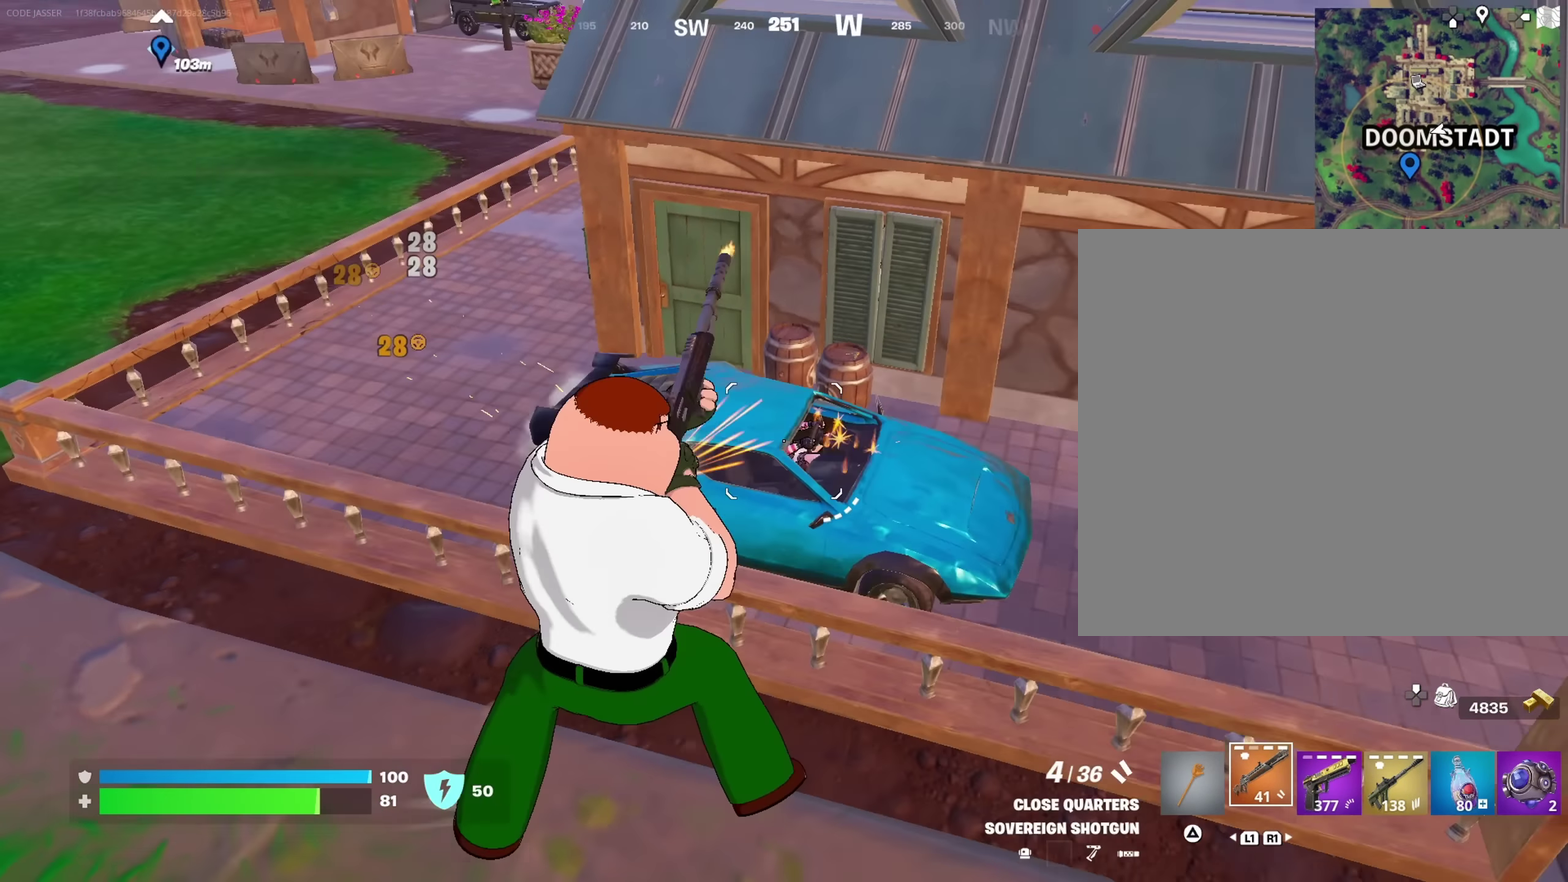
{"dt_ms": 317, "buttons": [], "left_stick": "up-right", "right_stick": "center"}
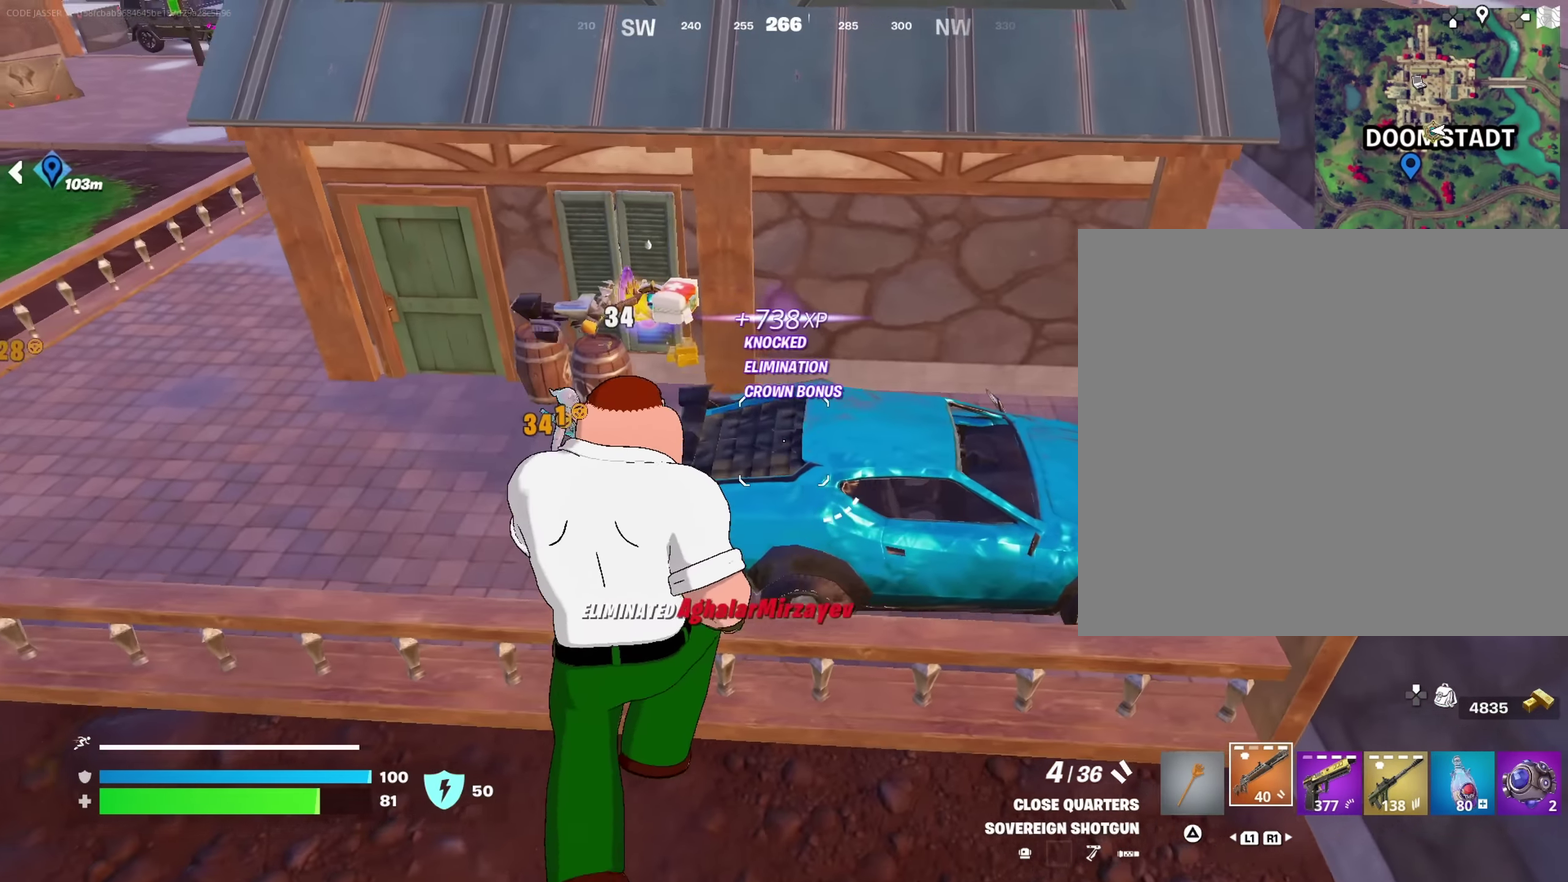
{"dt_ms": 900, "buttons": [], "left_stick": "up", "right_stick": "left", "events": [[16, "right_stick", "down-right"], [117, "left_stick", "down-left"], [133, "right_stick", "up-left"], [183, "left_stick", "left"], [267, "right_stick", "center"], [383, "CROSS", "down"], [417, "left_stick", "up"], [467, "CROSS", "up"], [550, "TRIANGLE", "down"], [567, "left_stick", "up-right"], [617, "TRIANGLE", "up"], [700, "left_stick", "up"], [750, "right_stick", "down-left"], [833, "right_stick", "left"]]}
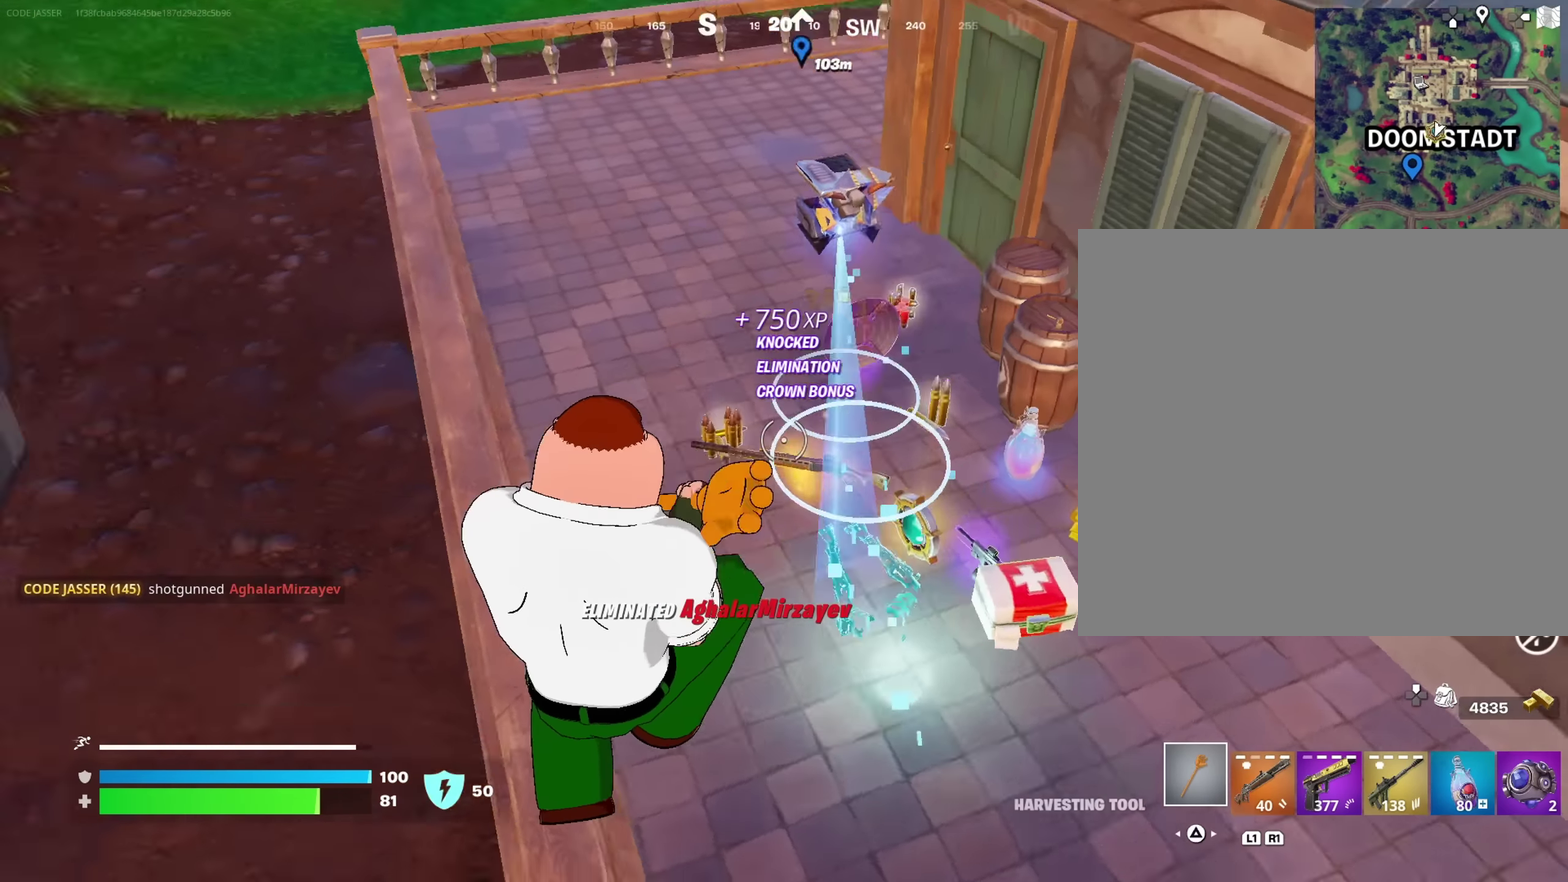
{"dt_ms": 283, "buttons": [], "left_stick": "up-right", "right_stick": "center", "events": [[83, "right_stick", "center"], [117, "left_stick", "up-right"]]}
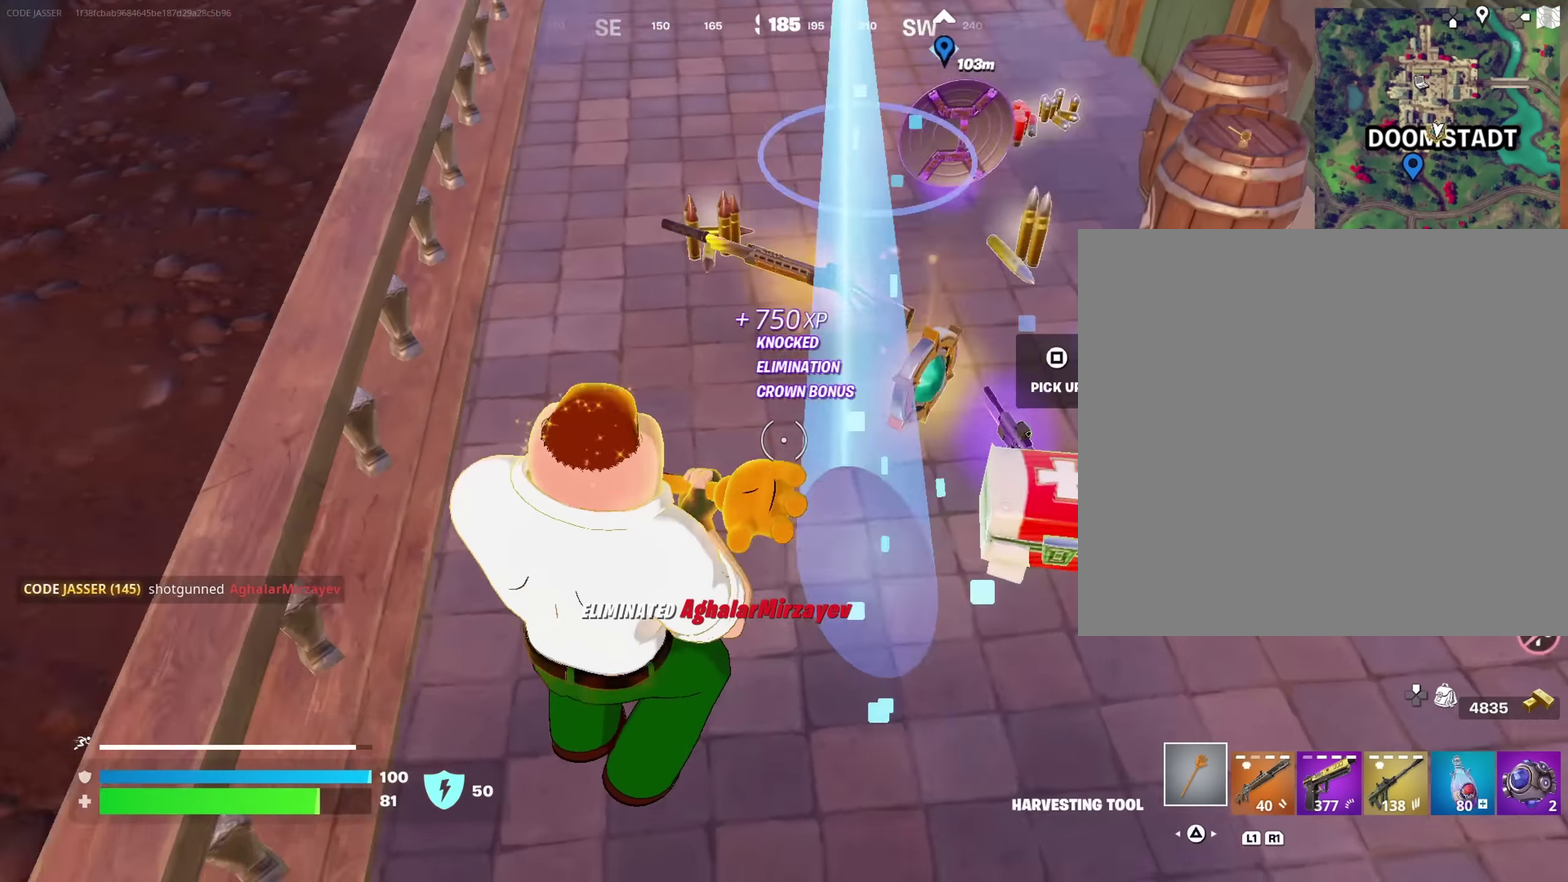
{"dt_ms": 717, "buttons": [], "left_stick": "down", "right_stick": "left"}
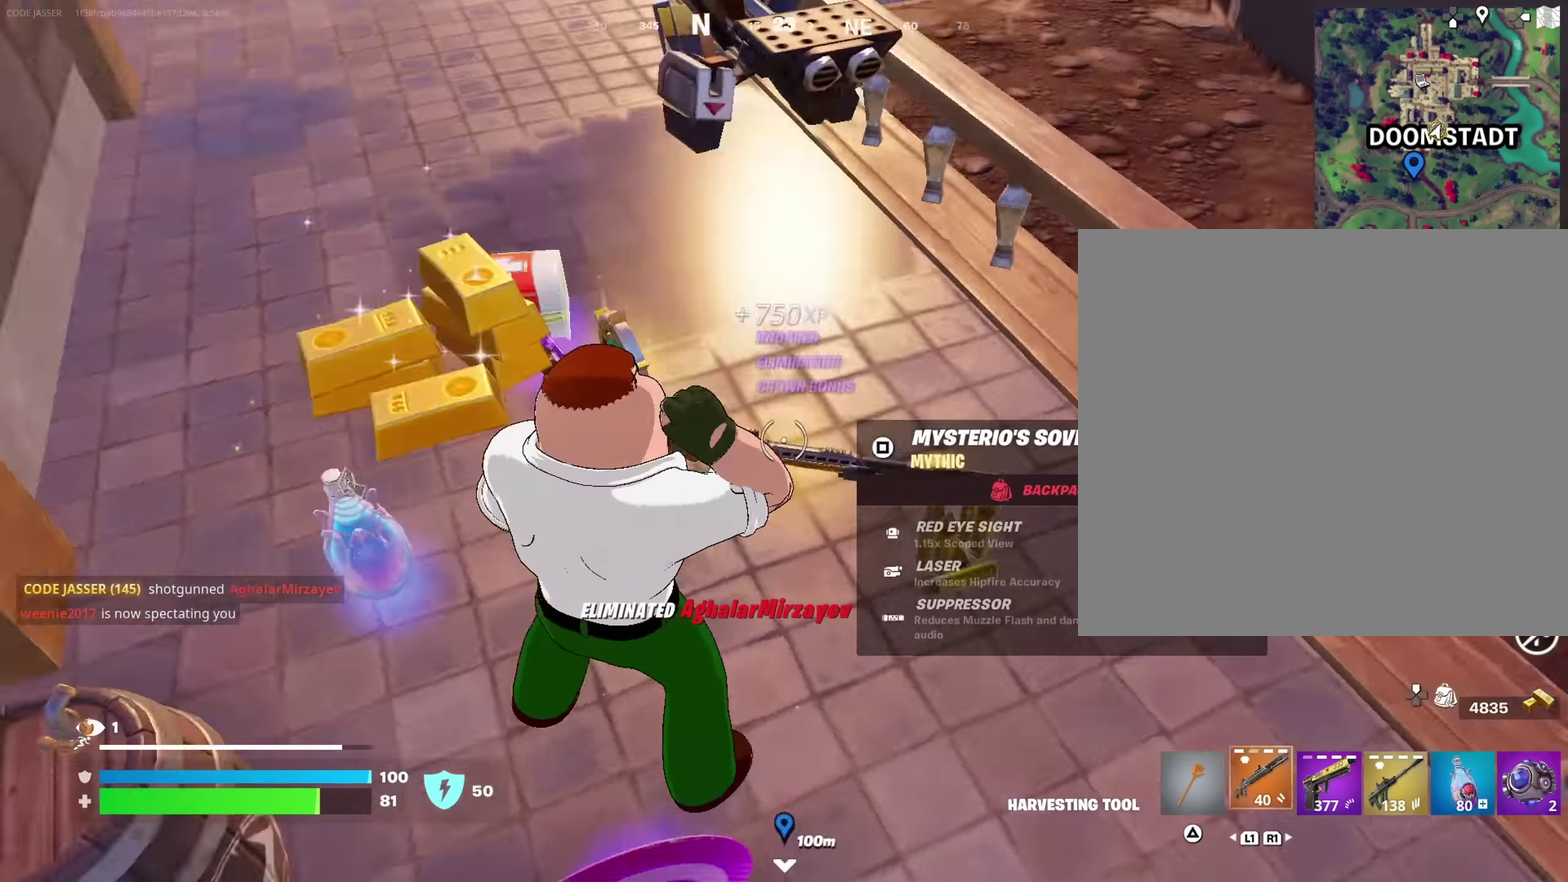
{"dt_ms": 283, "buttons": ["TRIANGLE"], "left_stick": "down", "right_stick": "center", "events": [[67, "right_stick", "center"], [133, "SQUARE", "down"], [200, "SQUARE", "up"], [283, "TRIANGLE", "down"]]}
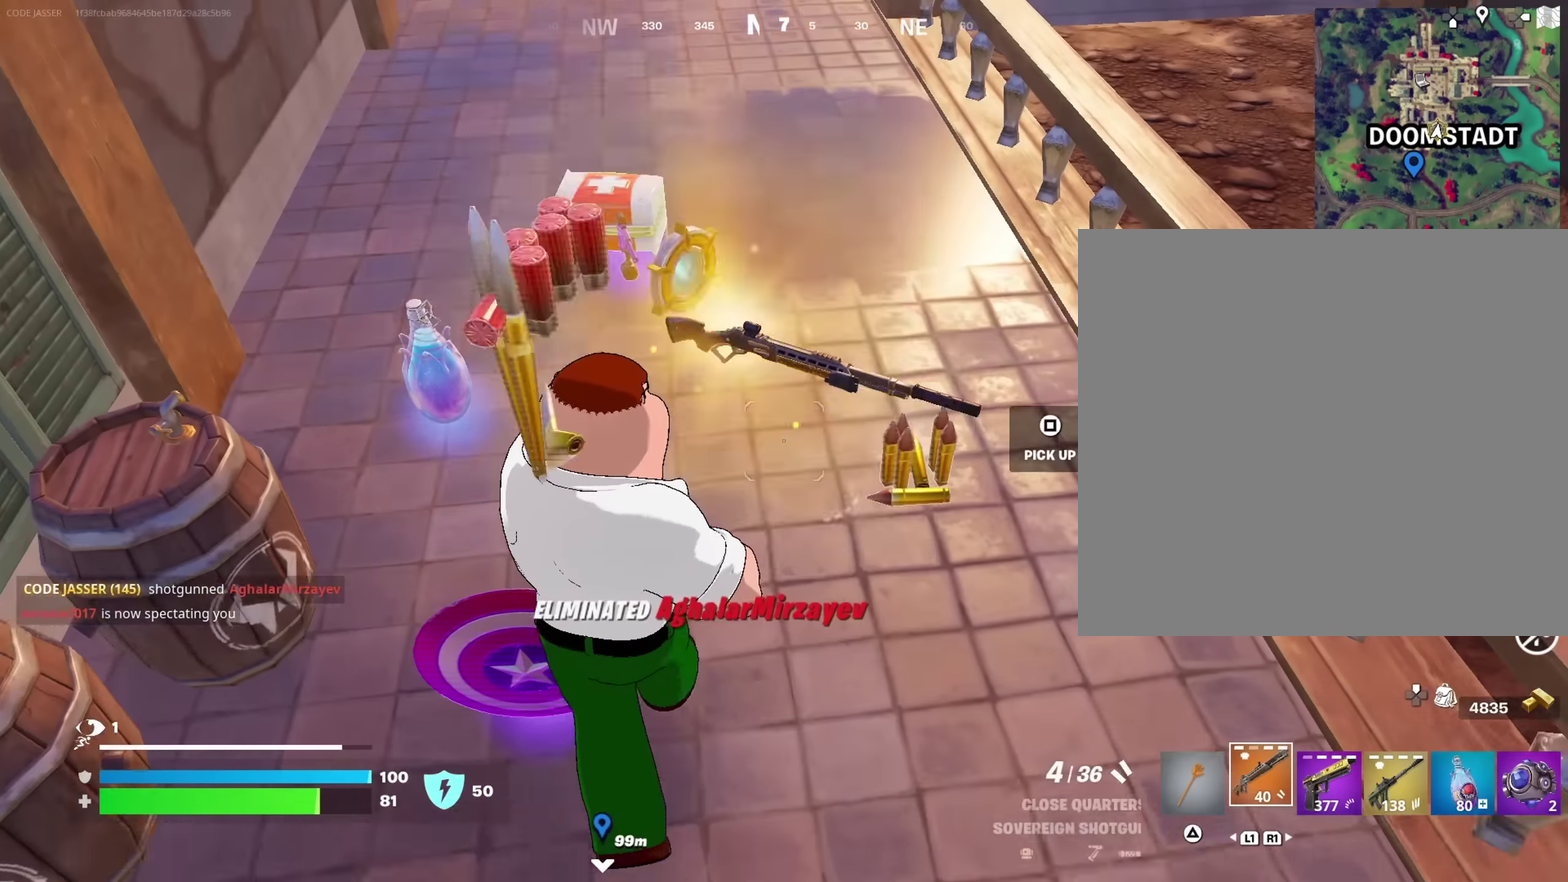
{"dt_ms": 717, "buttons": [], "left_stick": "up", "right_stick": "center", "events": [[50, "TRIANGLE", "up"], [50, "left_stick", "down-right"], [117, "left_stick", "right"], [217, "left_stick", "down-right"], [250, "right_stick", "up-left"], [350, "right_stick", "left"], [384, "left_stick", "up-right"], [400, "right_stick", "center"], [700, "left_stick", "up"]]}
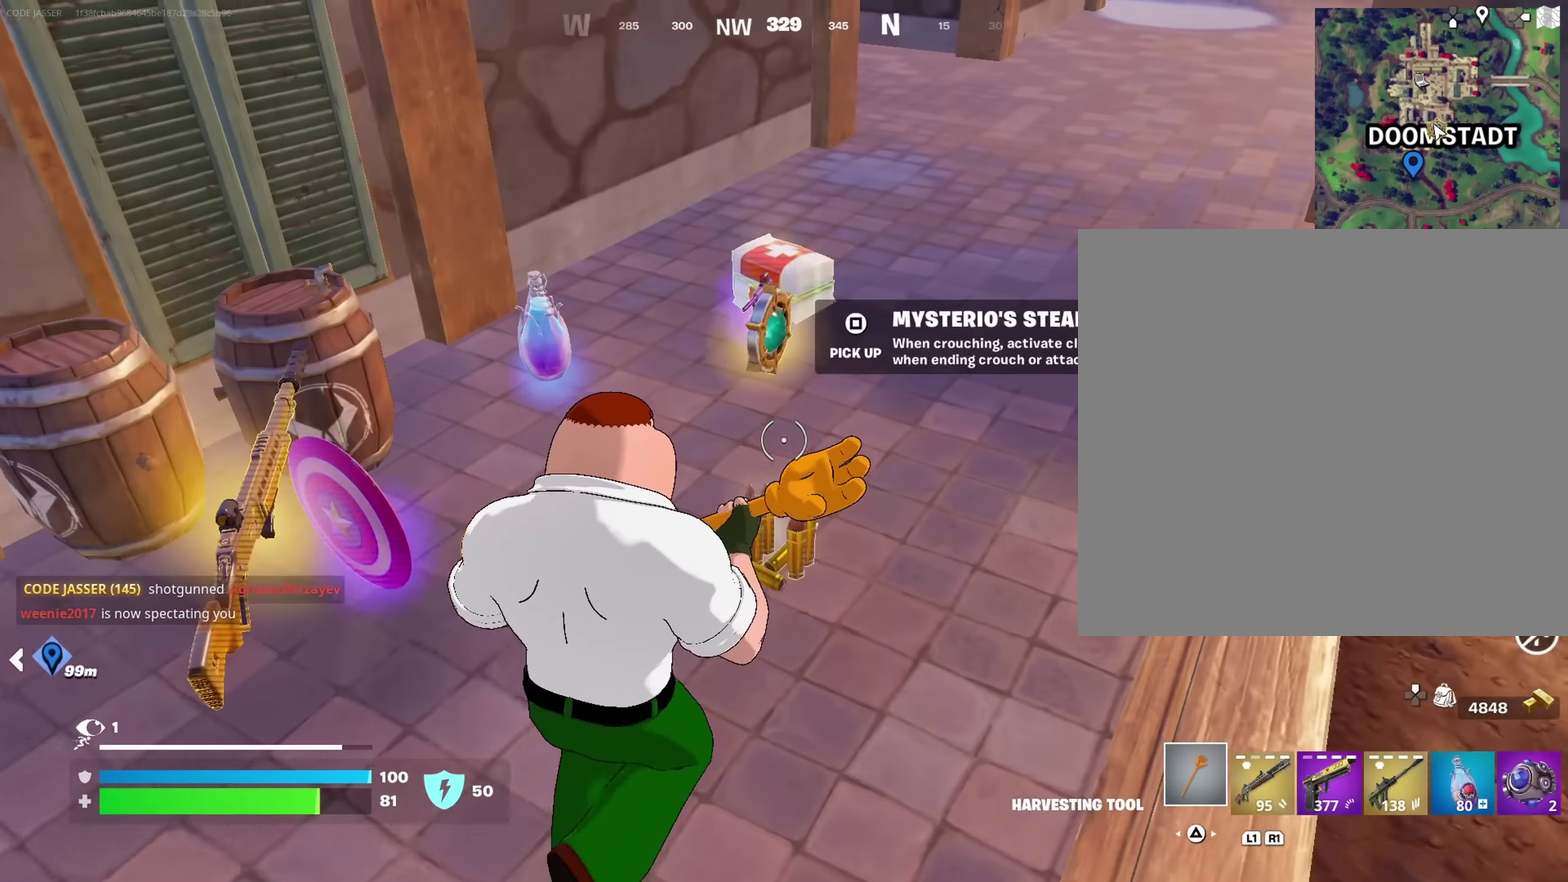
{"dt_ms": 283, "buttons": [], "left_stick": "center", "right_stick": "center", "events": [[50, "left_stick", "up-left"], [100, "left_stick", "left"], [200, "left_stick", "up-left"], [250, "left_stick", "center"]]}
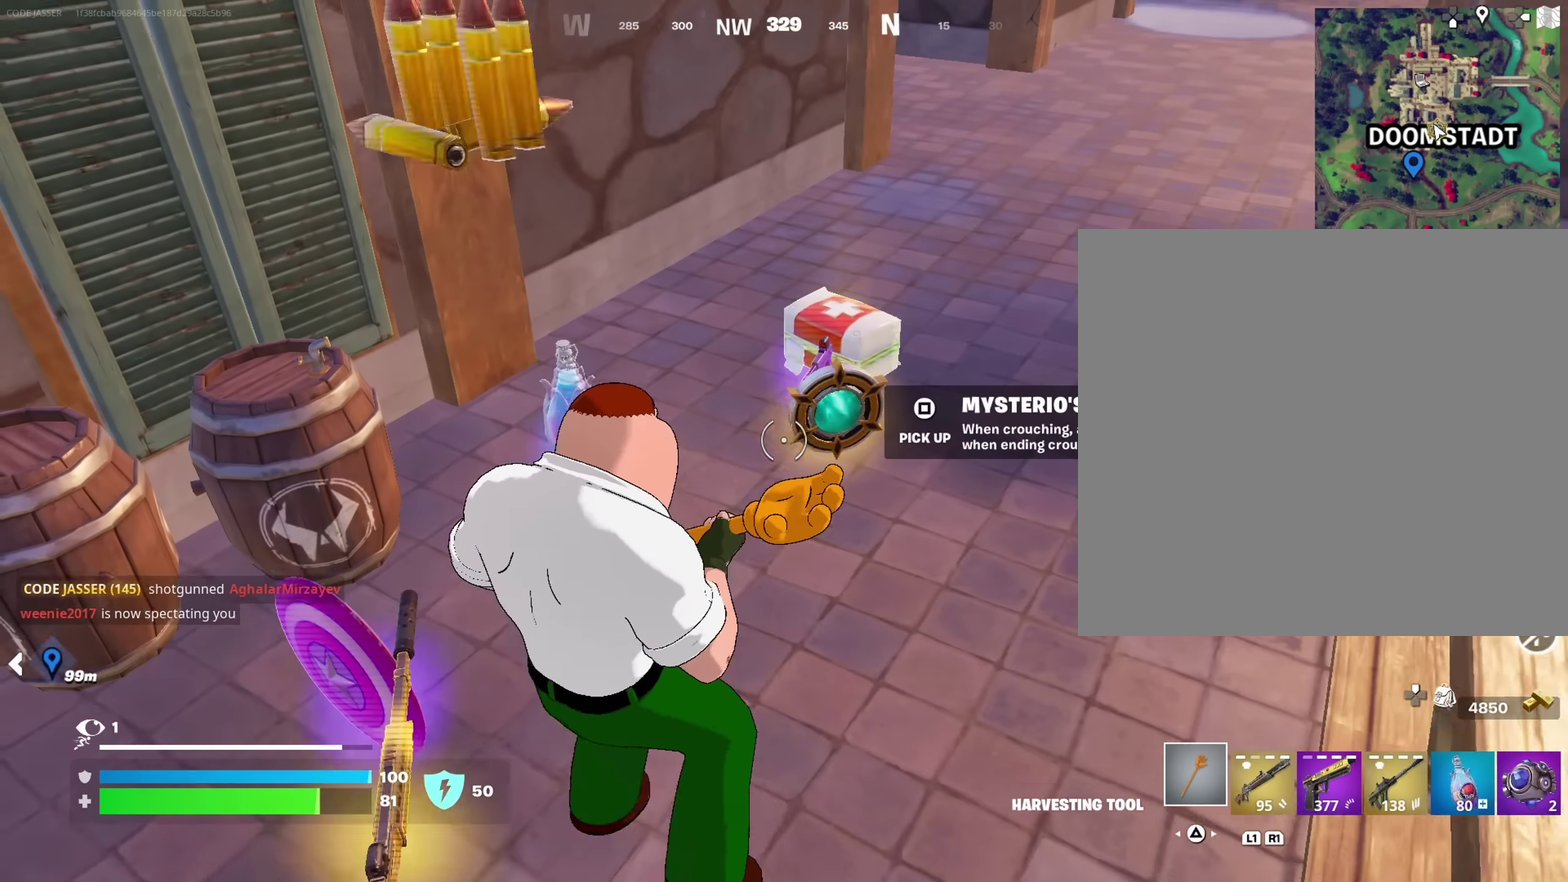
{"dt_ms": 717, "buttons": [], "left_stick": "down-right", "right_stick": "center", "events": [[567, "left_stick", "down-right"], [617, "right_stick", "left"], [700, "right_stick", "center"]]}
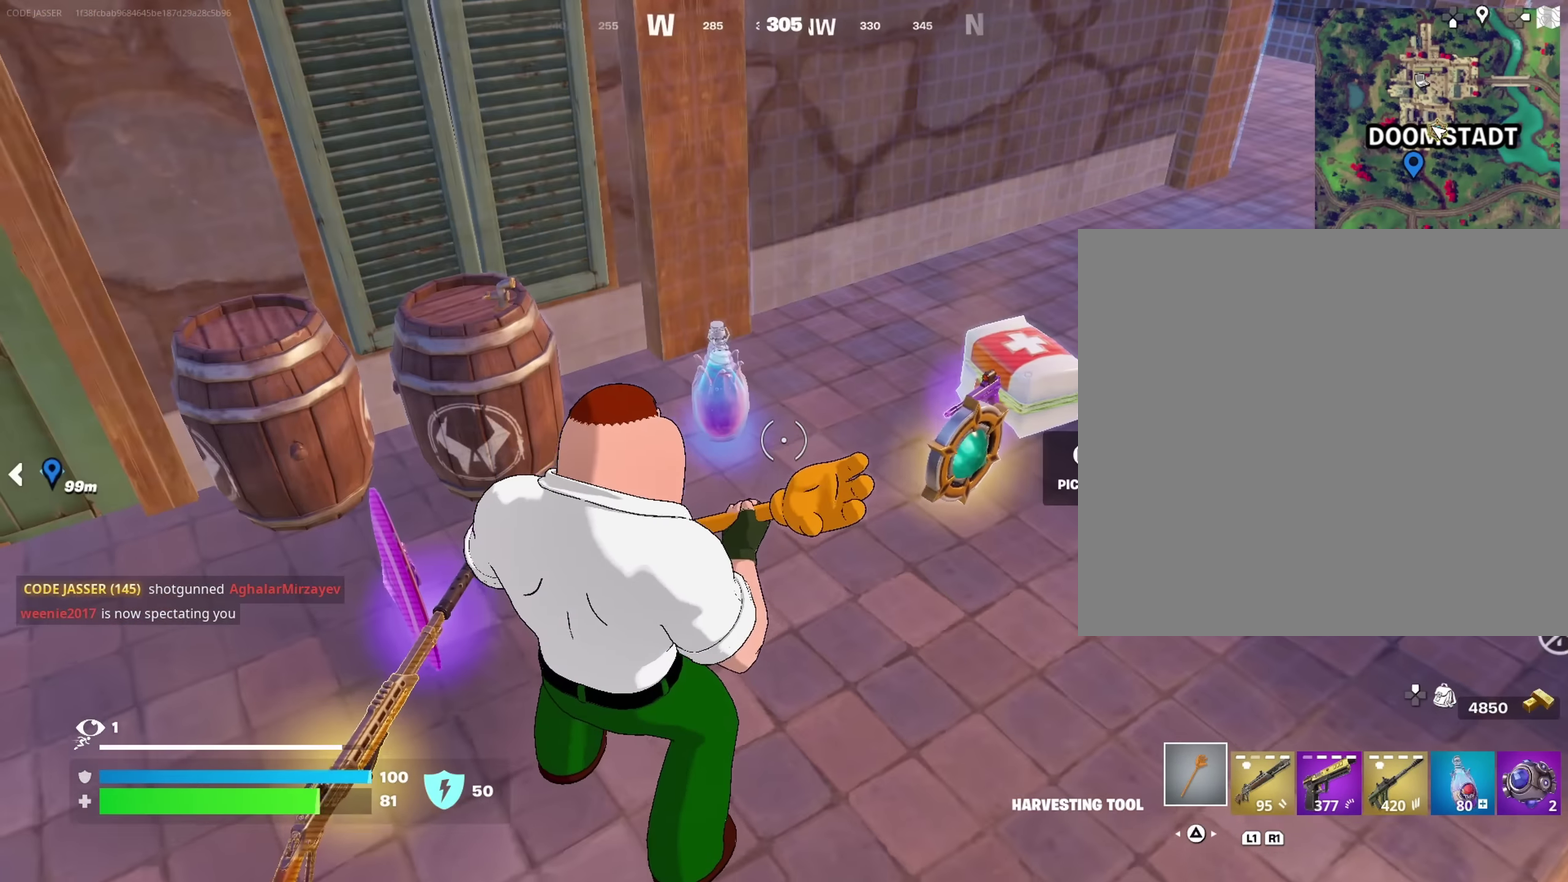
{"dt_ms": 283, "buttons": [], "left_stick": "down-right", "right_stick": "left", "events": [[83, "right_stick", "left"]]}
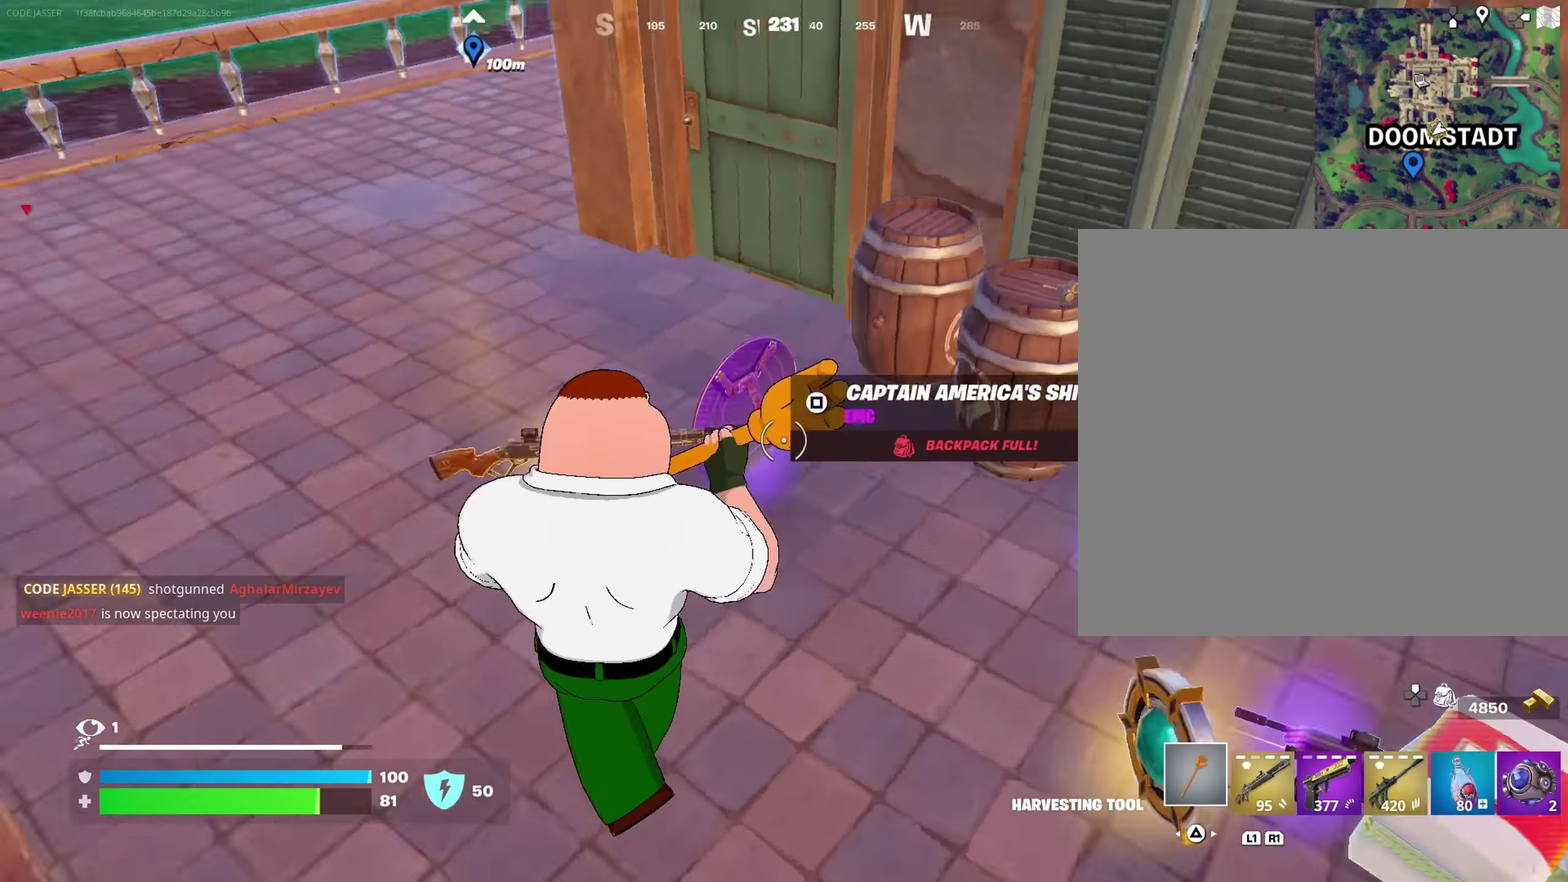
{"dt_ms": 717, "buttons": [], "left_stick": "down-right", "right_stick": "center", "events": [[67, "right_stick", "center"]]}
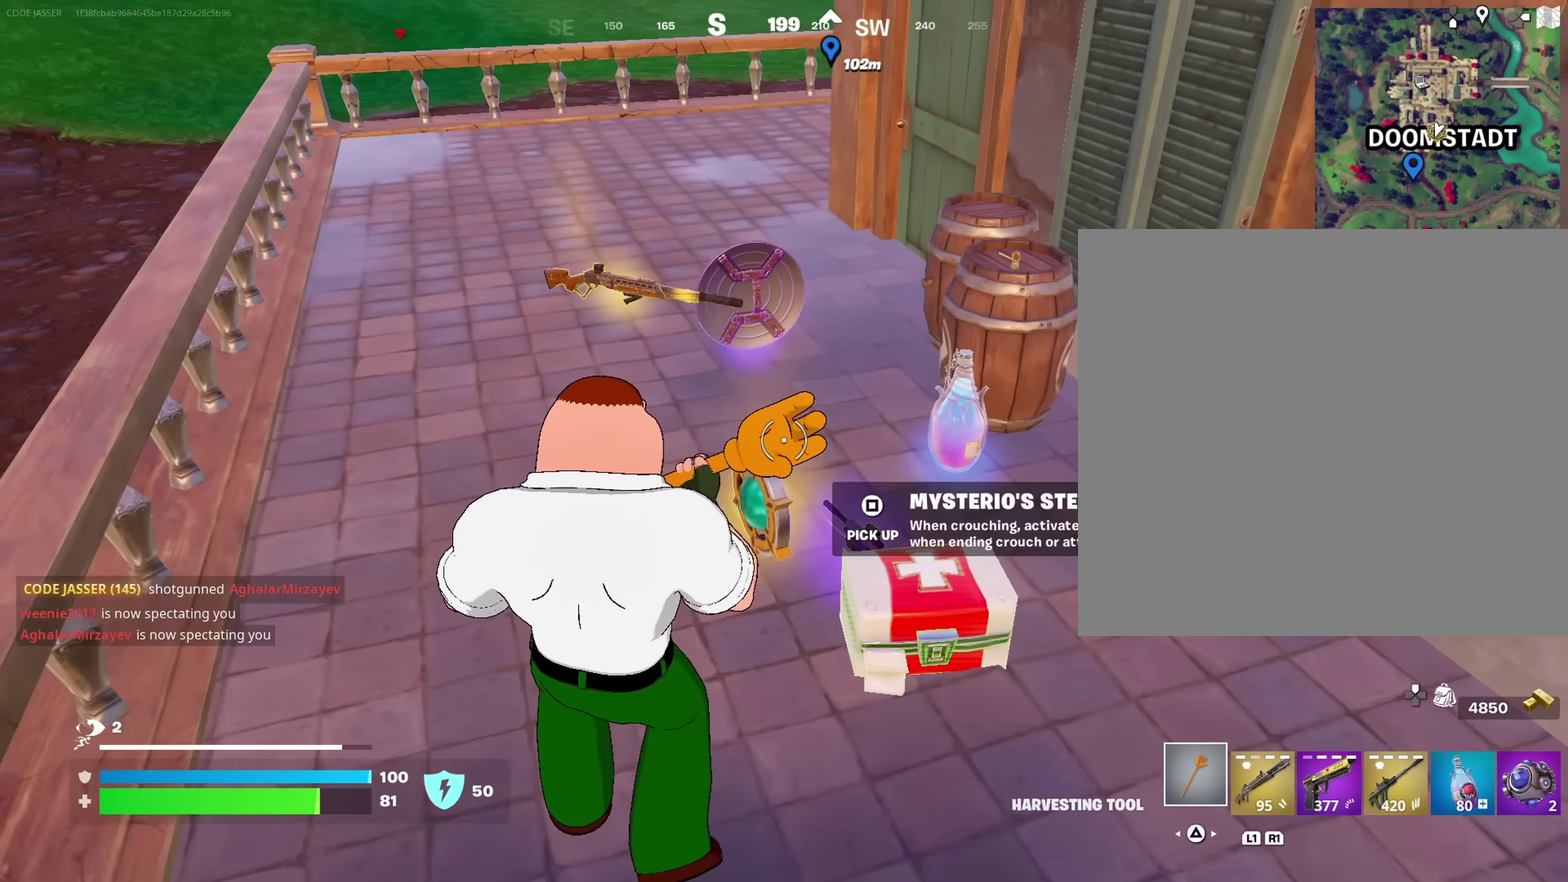
{"dt_ms": 283, "buttons": [], "left_stick": "down-right", "right_stick": "center", "events": []}
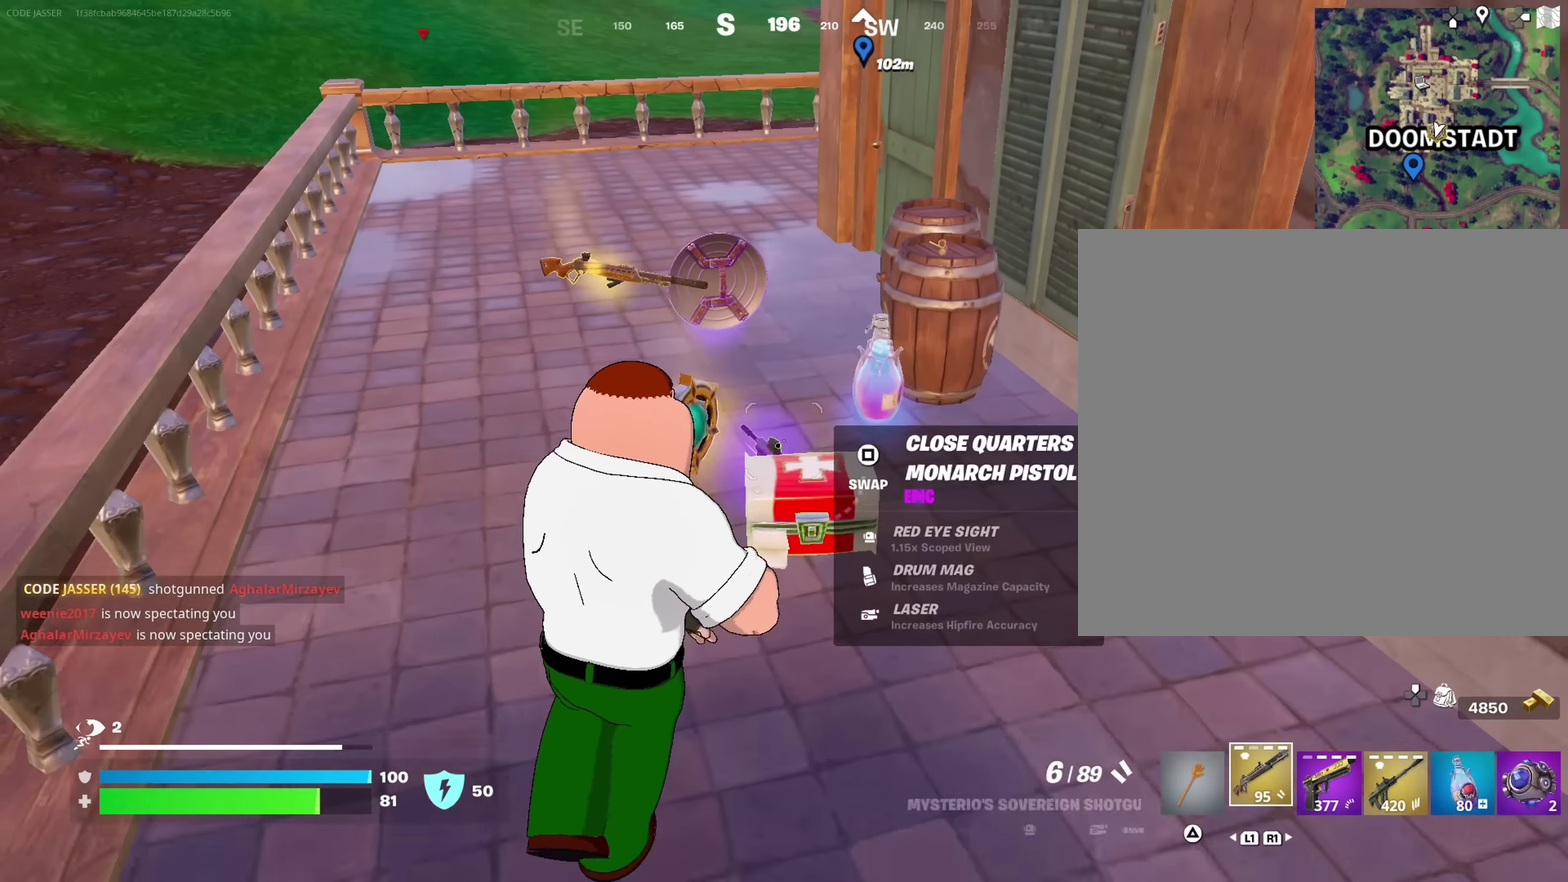
{"dt_ms": 717, "buttons": [], "left_stick": "up-left", "right_stick": "center", "events": [[67, "left_stick", "down"], [467, "left_stick", "down-left"], [517, "left_stick", "left"], [634, "left_stick", "up-left"]]}
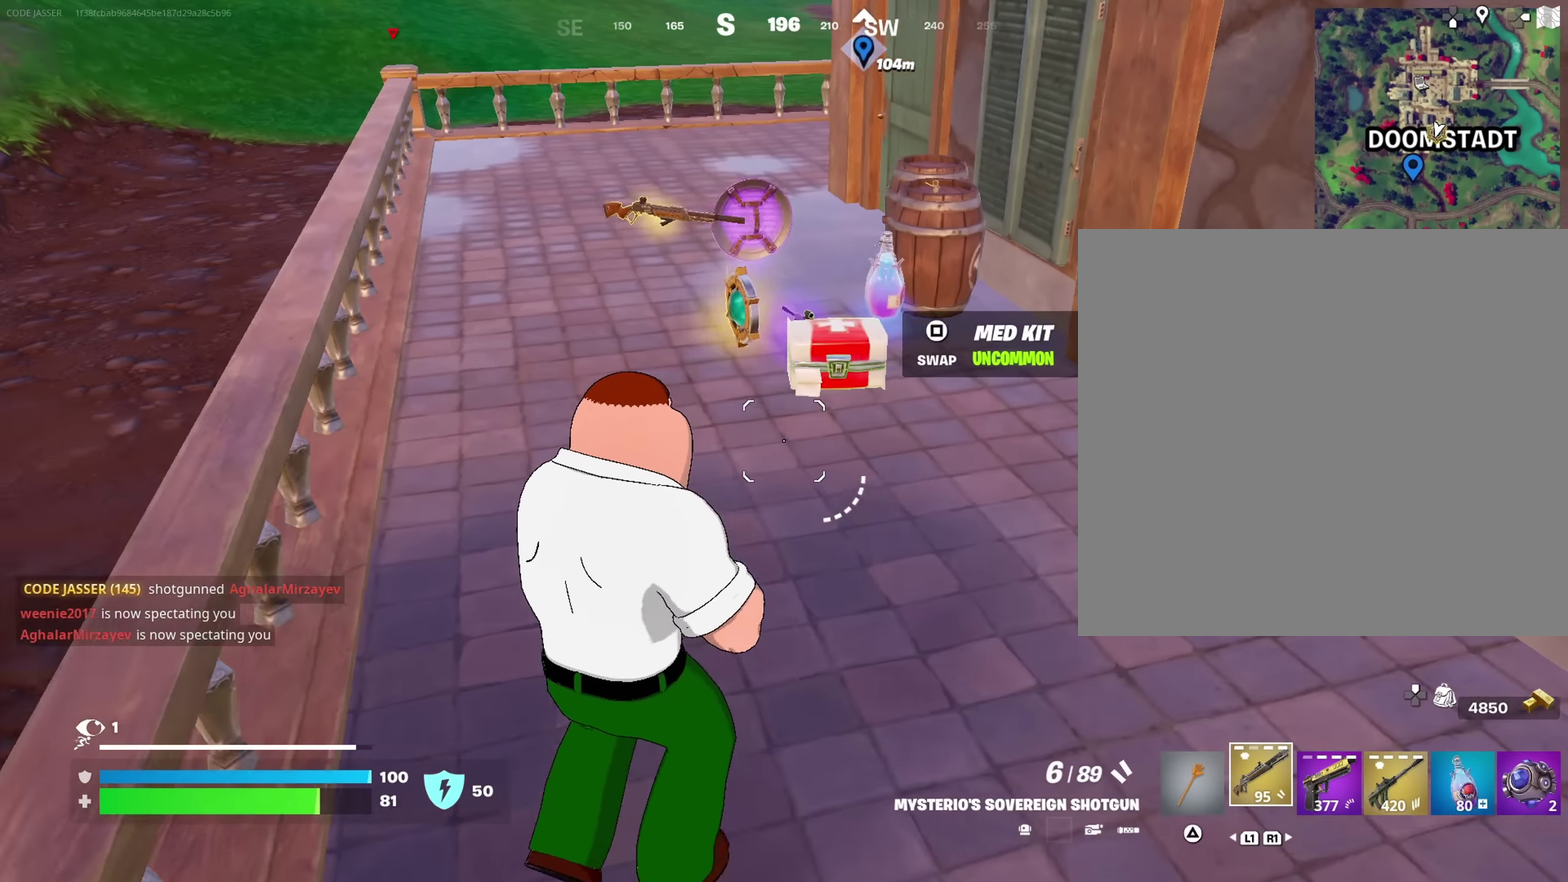
{"dt_ms": 283, "buttons": [], "left_stick": "up", "right_stick": "center", "events": [[67, "left_stick", "up"]]}
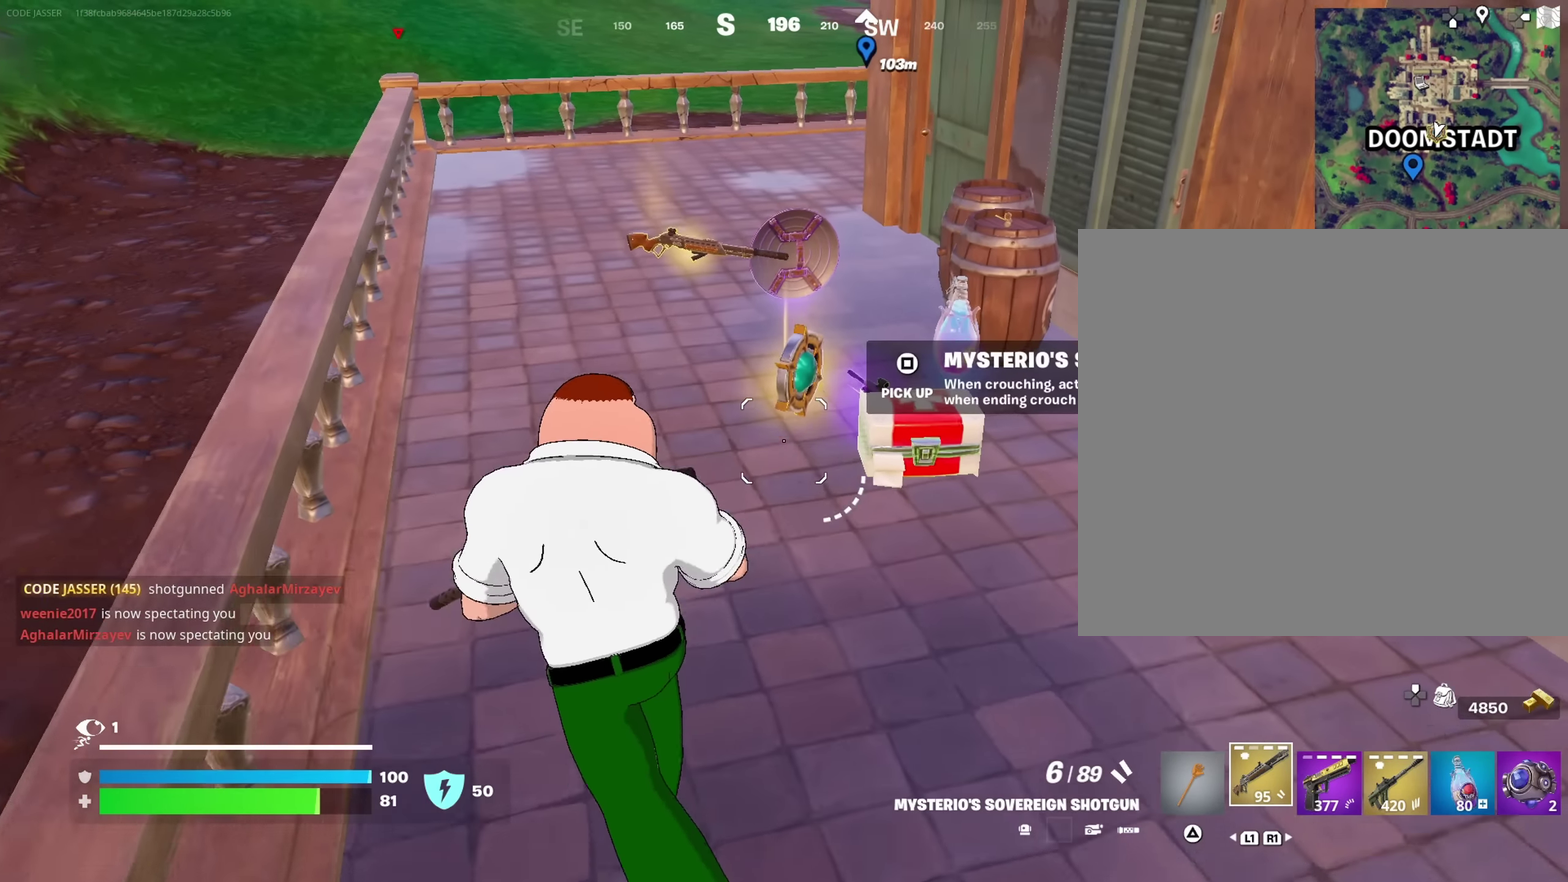
{"dt_ms": 717, "buttons": ["CROSS"], "left_stick": "up-left", "right_stick": "up-left"}
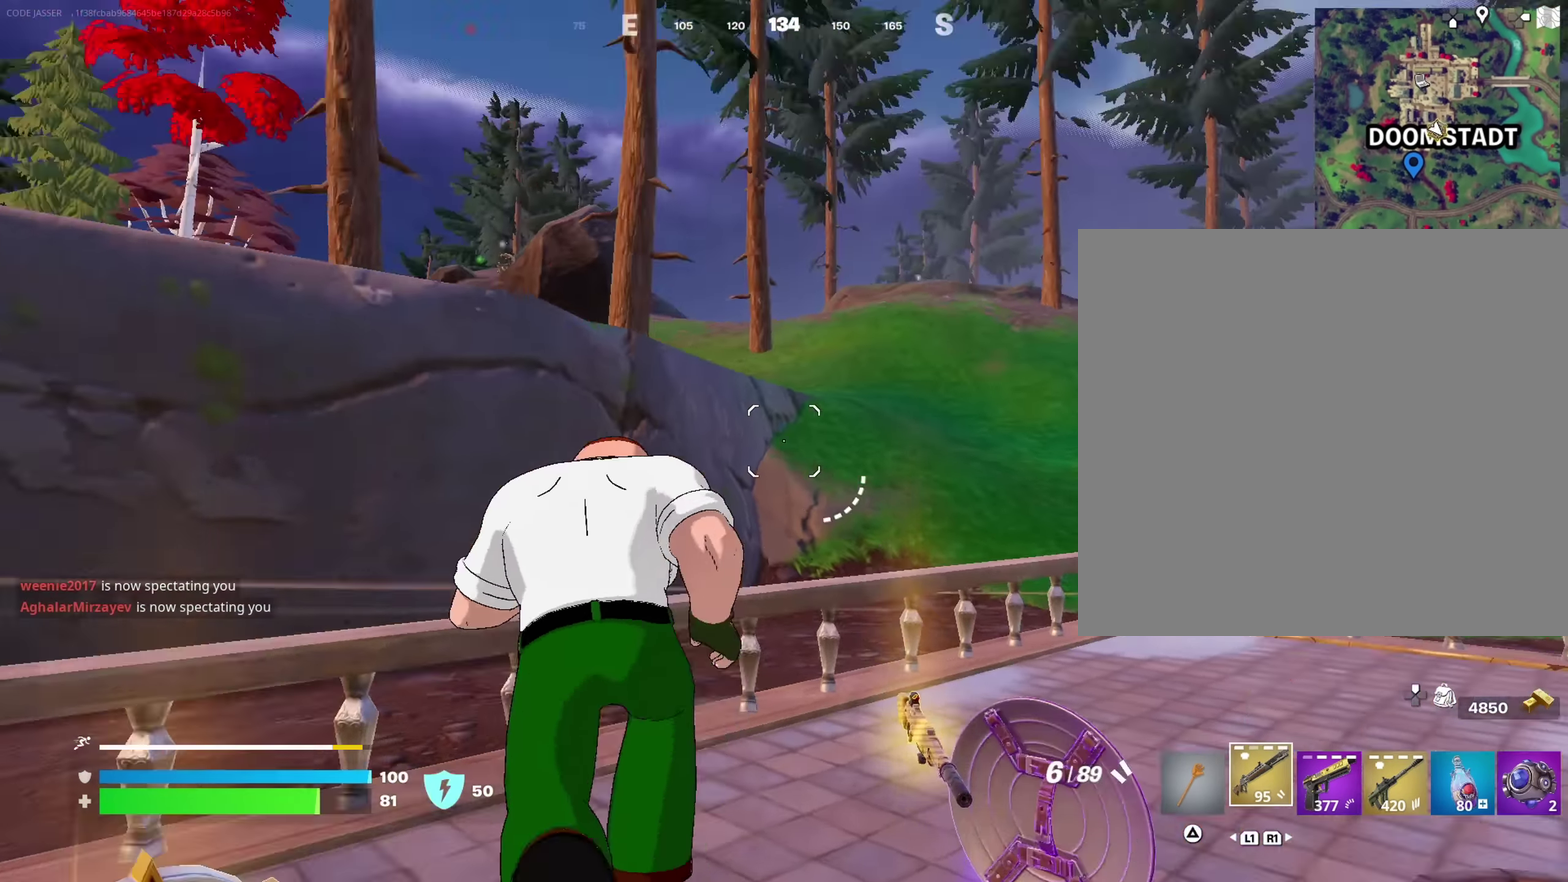
{"dt_ms": 283, "buttons": [], "left_stick": "up", "right_stick": "left", "events": [[33, "CROSS", "up"], [67, "right_stick", "left"], [216, "left_stick", "up"]]}
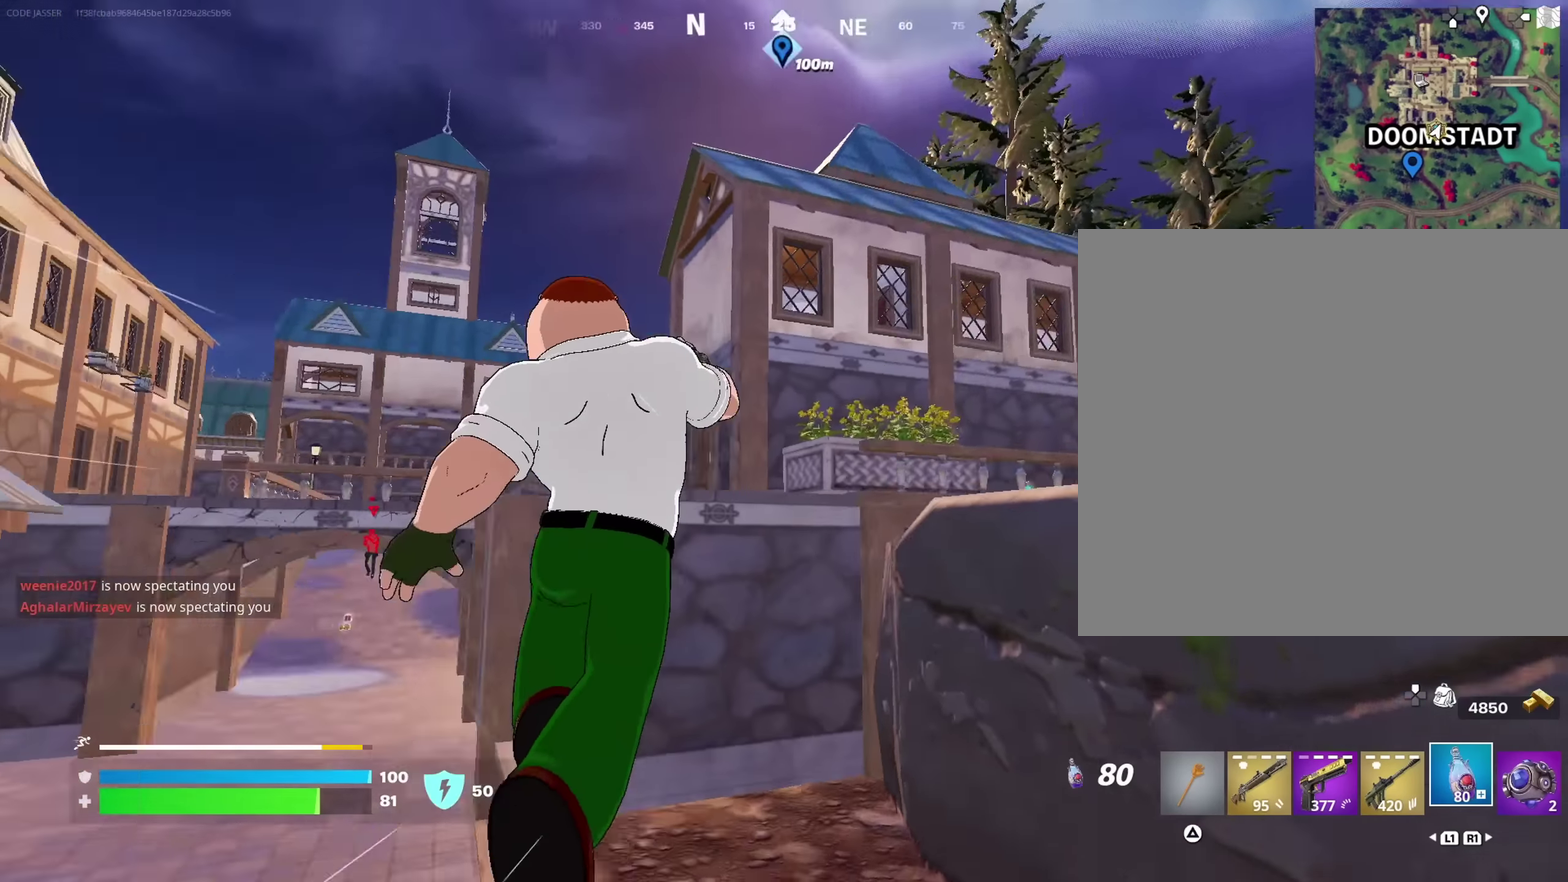
{"dt_ms": 633, "buttons": ["CROSS"], "left_stick": "up-right", "right_stick": "center", "events": [[33, "right_stick", "center"], [283, "left_stick", "up-right"], [350, "left_stick", "right"], [350, "right_stick", "right"], [500, "left_stick", "up-right"], [500, "right_stick", "center"], [616, "CROSS", "down"]]}
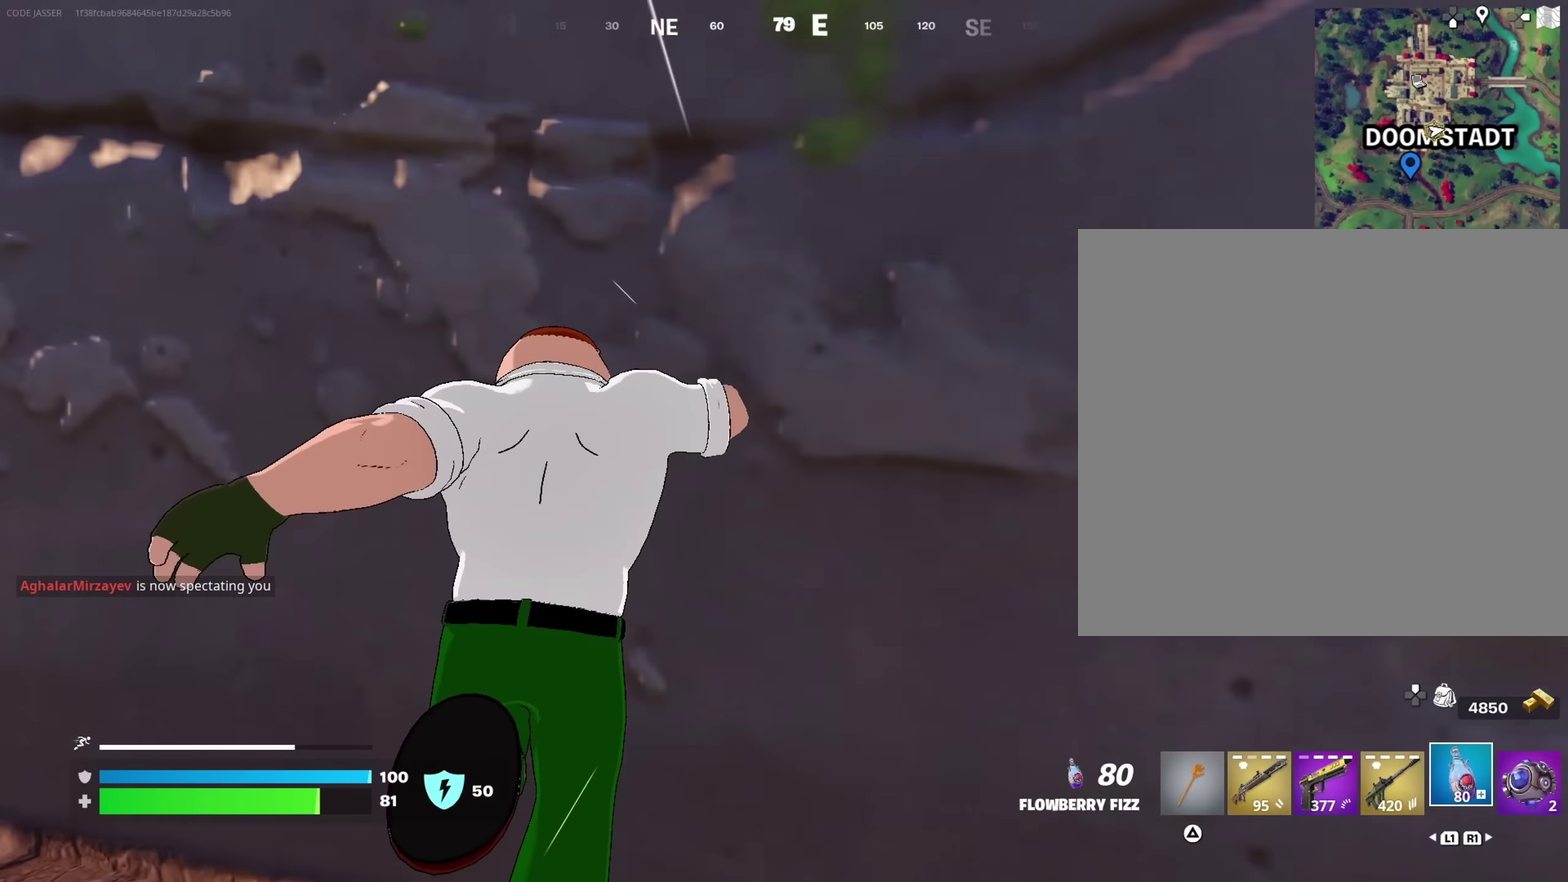
{"dt_ms": 367, "buttons": ["CROSS"], "left_stick": "up-right", "right_stick": "center", "events": [[117, "CROSS", "up"], [317, "CROSS", "down"]]}